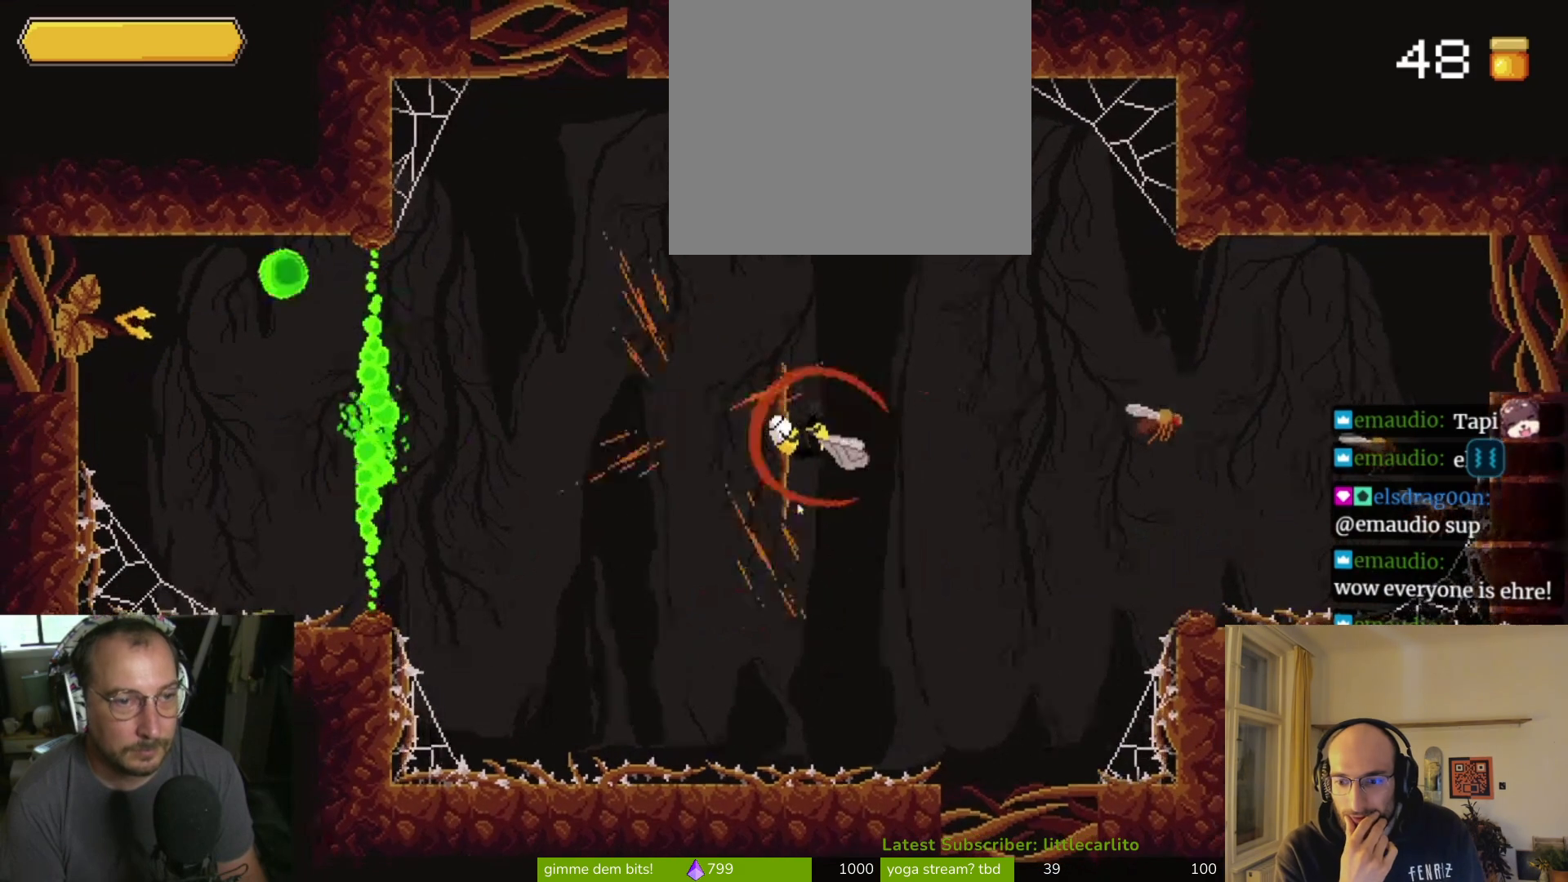
Gameplay with a controller (PlayStation layout); each line is a JSON object with the inputs held at the frame after it. "events" lists button and stick changes between this image and that frame as [ms after this image, input, new state], when the widget could be followed in between.
{"buttons": [], "left_stick": "center", "right_stick": "center", "events": []}
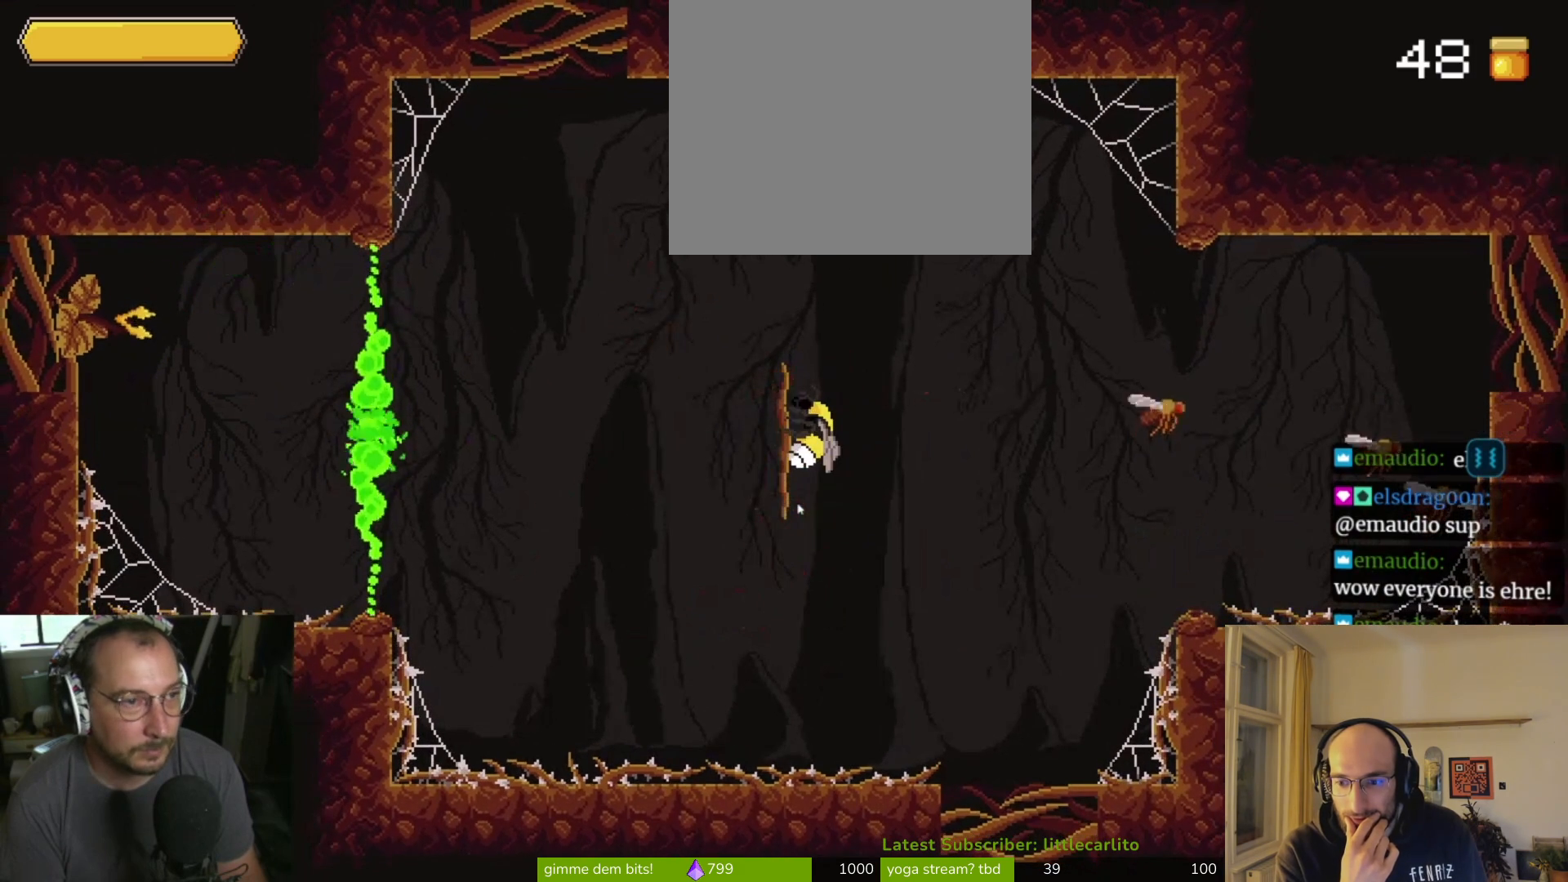
{"buttons": [], "left_stick": "center", "right_stick": "center", "events": []}
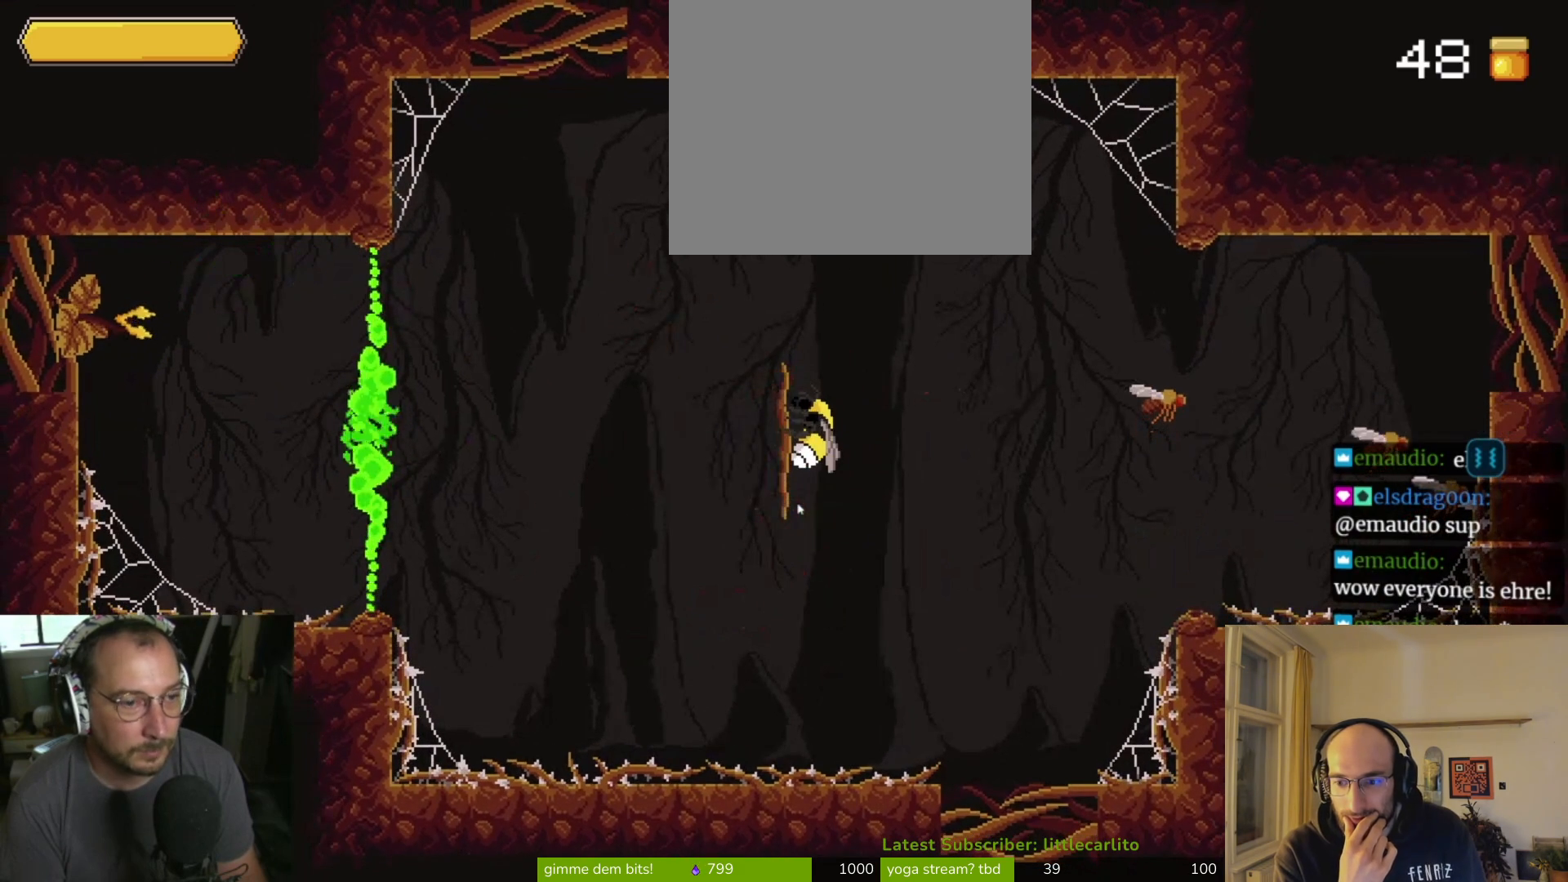
{"buttons": [], "left_stick": "center", "right_stick": "center", "events": []}
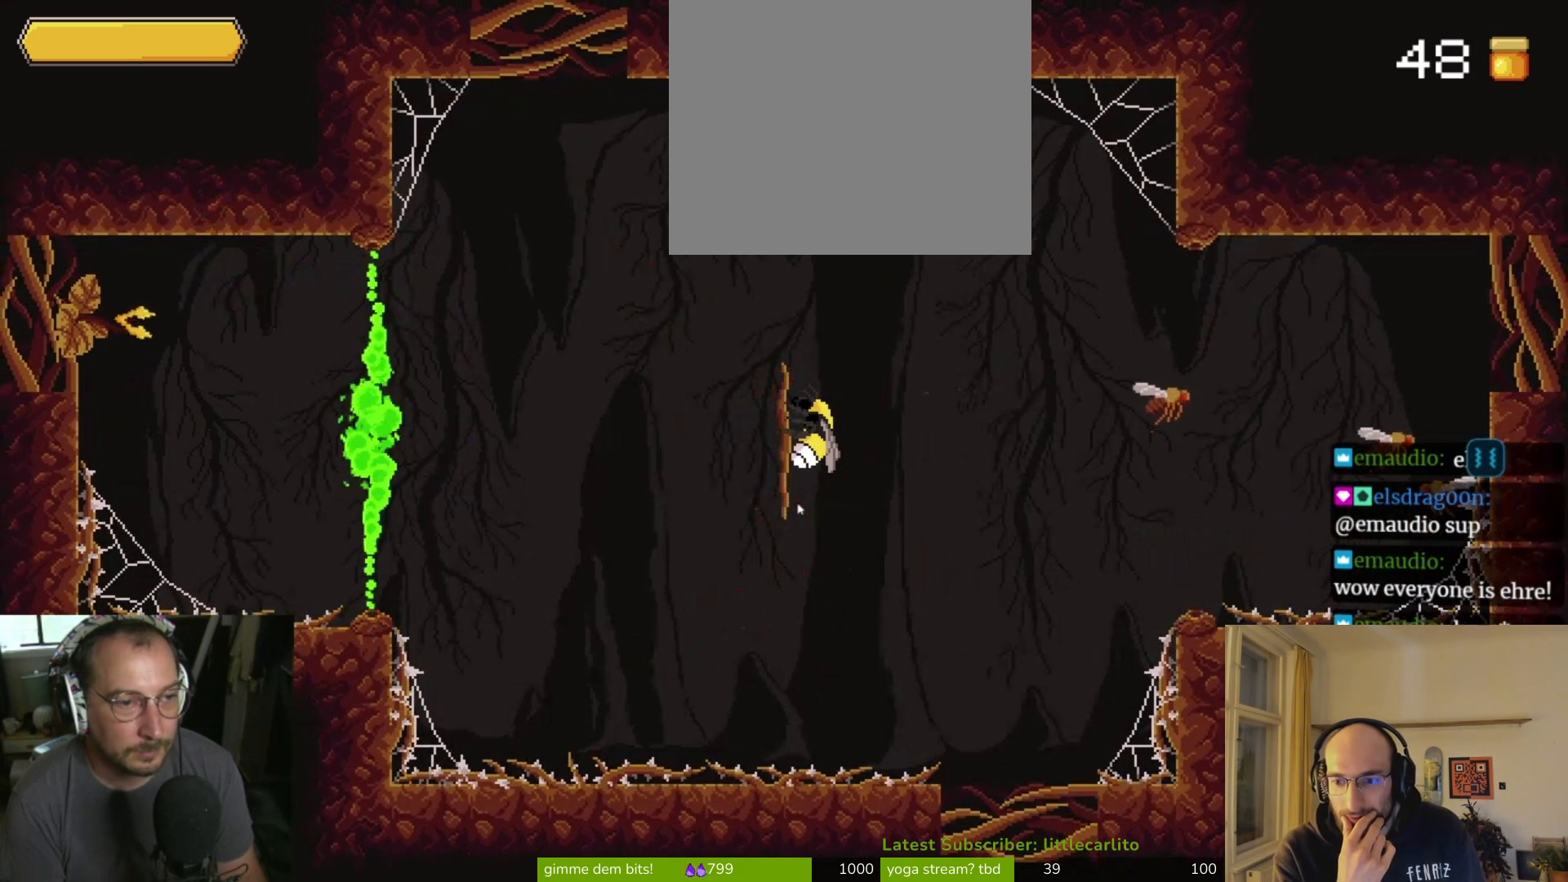
{"buttons": [], "left_stick": "center", "right_stick": "center", "events": []}
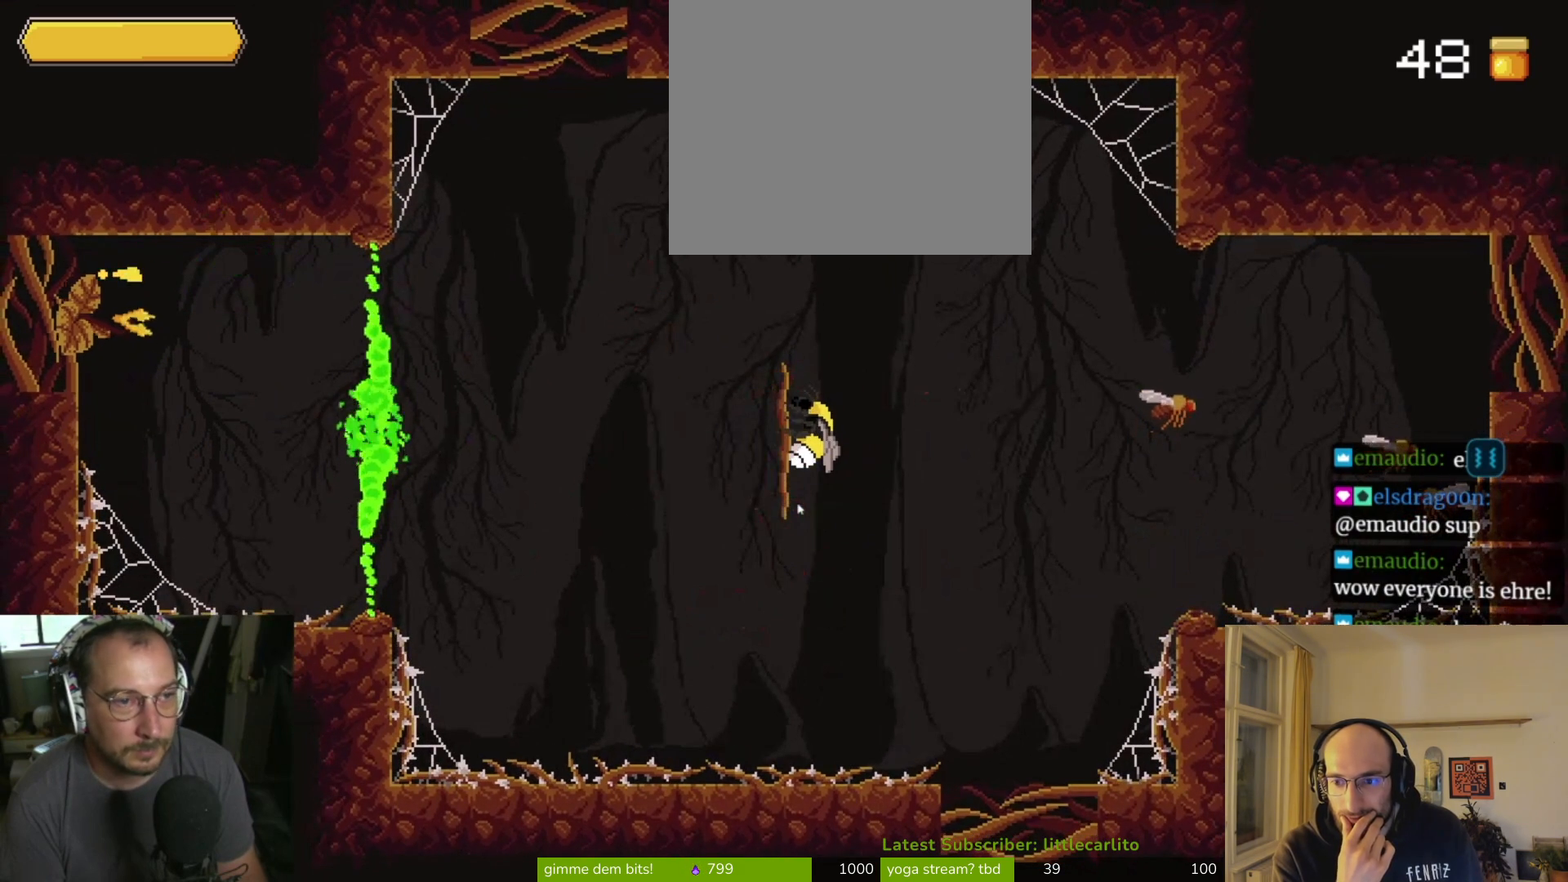
{"buttons": [], "left_stick": "center", "right_stick": "center", "events": []}
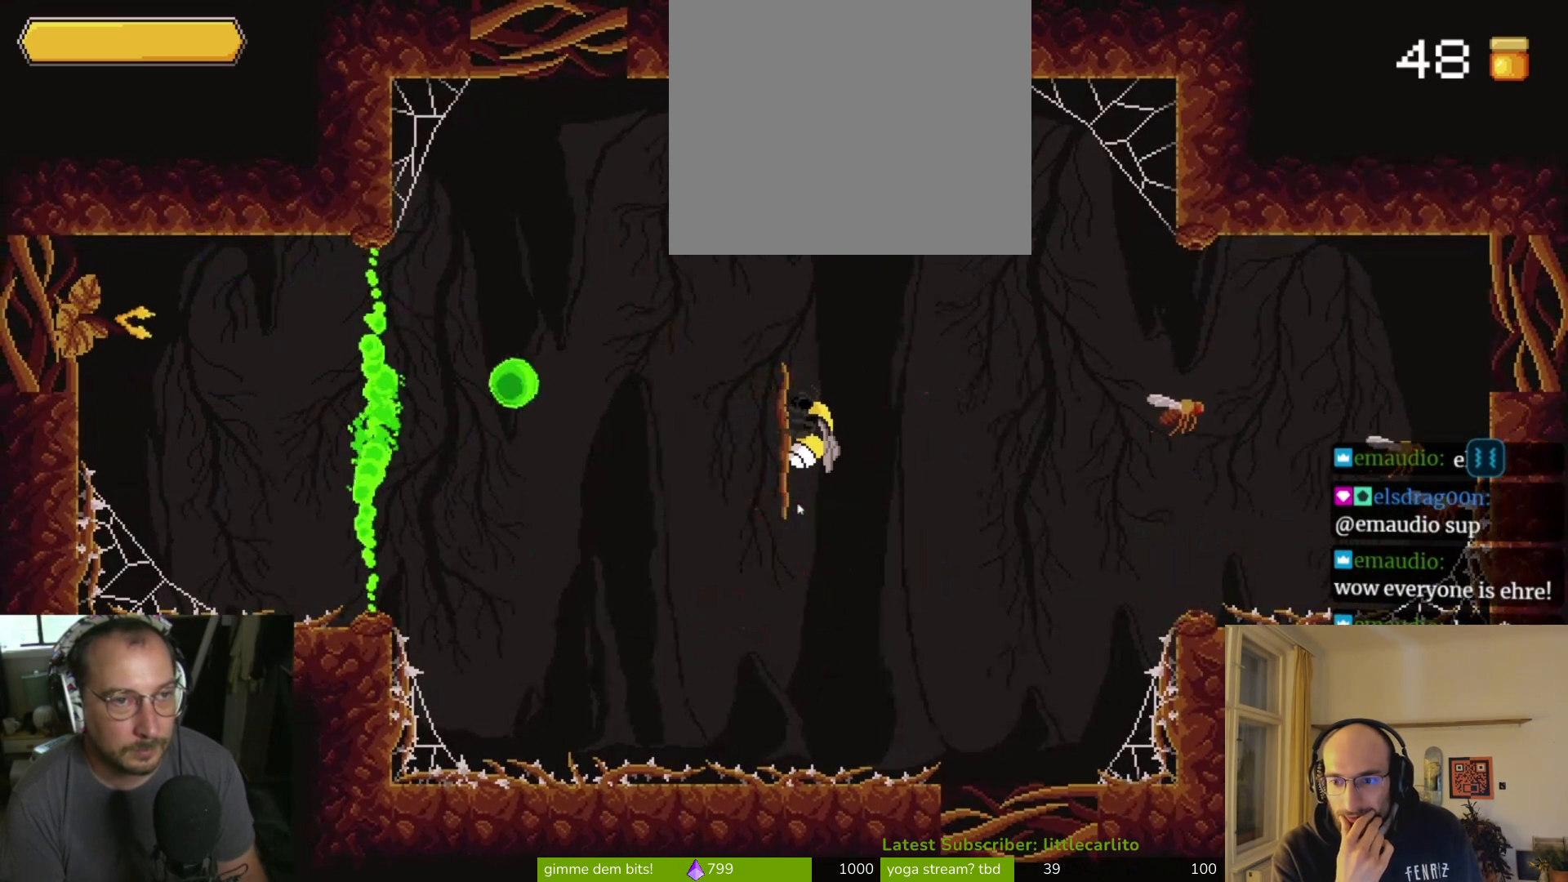
{"buttons": [], "left_stick": "center", "right_stick": "center", "events": [[100, "left_stick", "left"], [167, "CIRCLE", "down"], [267, "left_stick", "center"], [333, "CIRCLE", "up"]]}
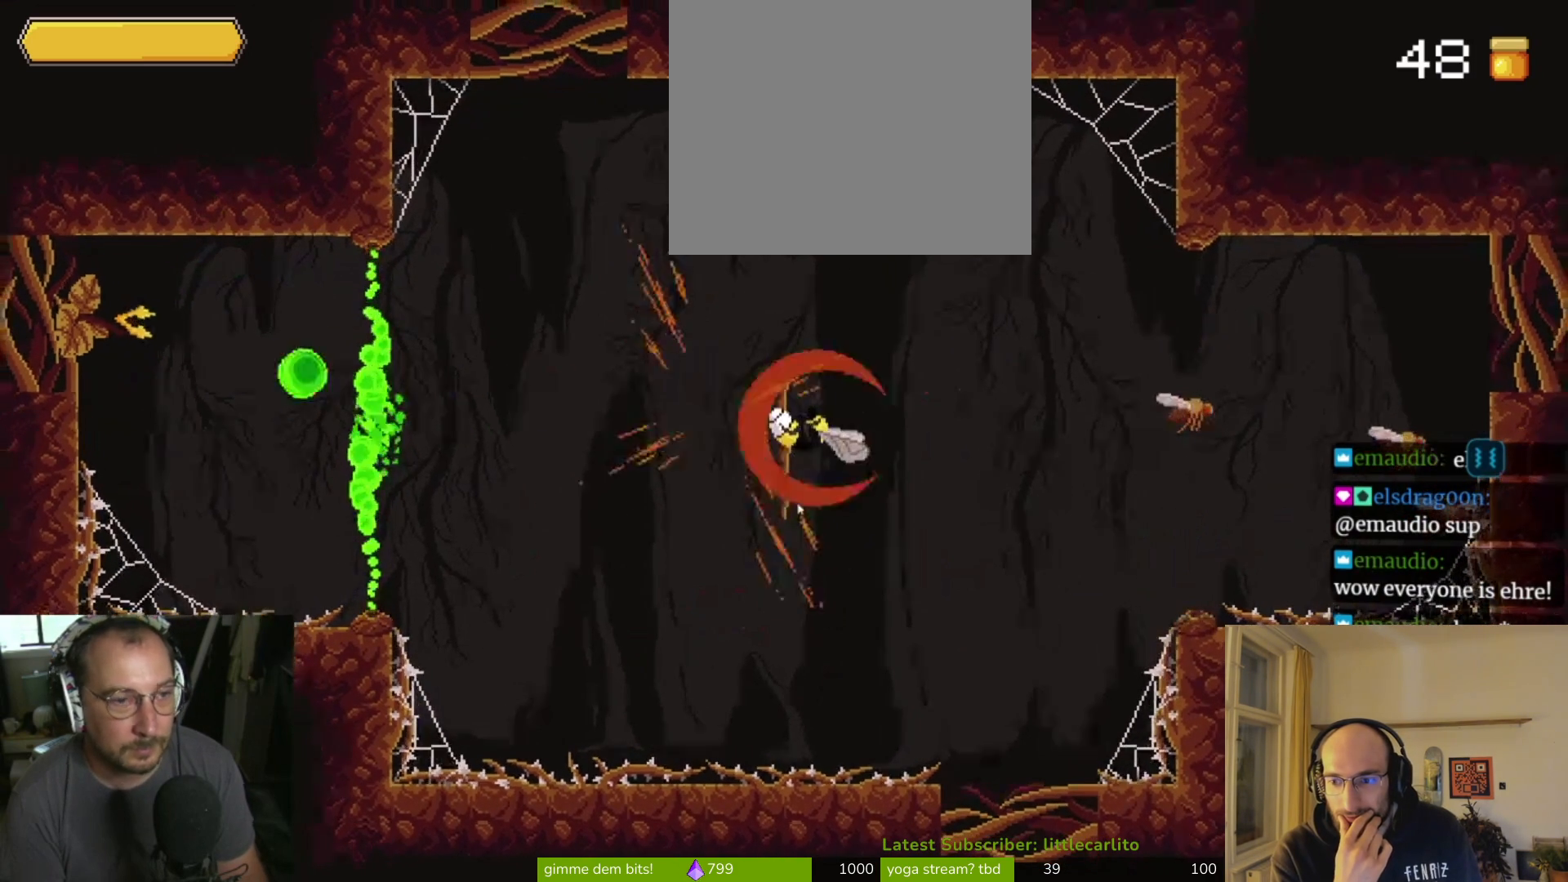
{"buttons": [], "left_stick": "center", "right_stick": "center", "events": []}
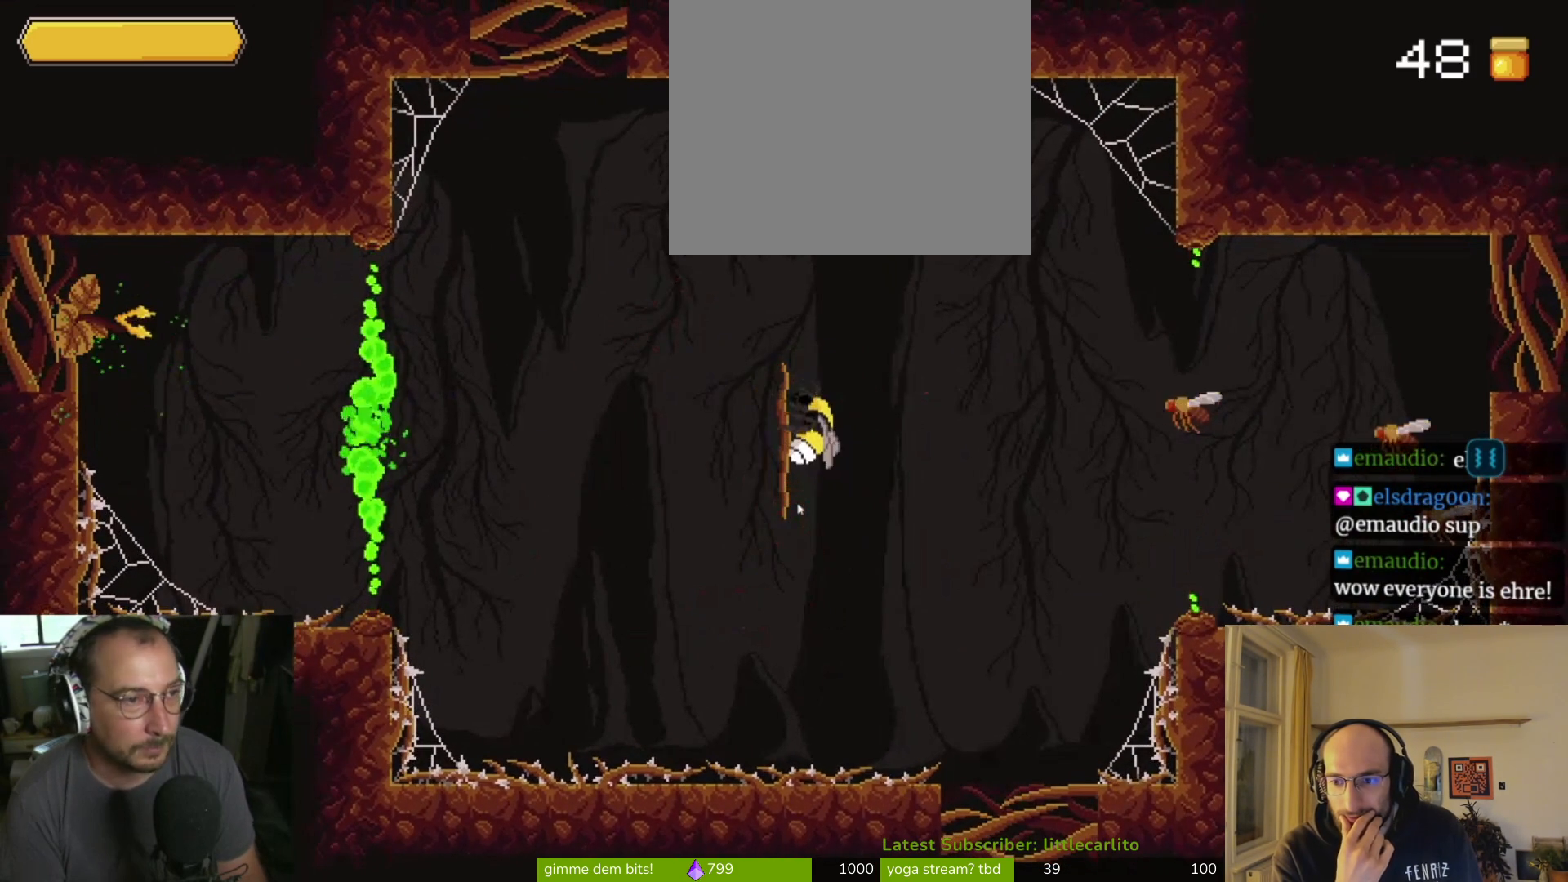
{"buttons": [], "left_stick": "center", "right_stick": "center", "events": []}
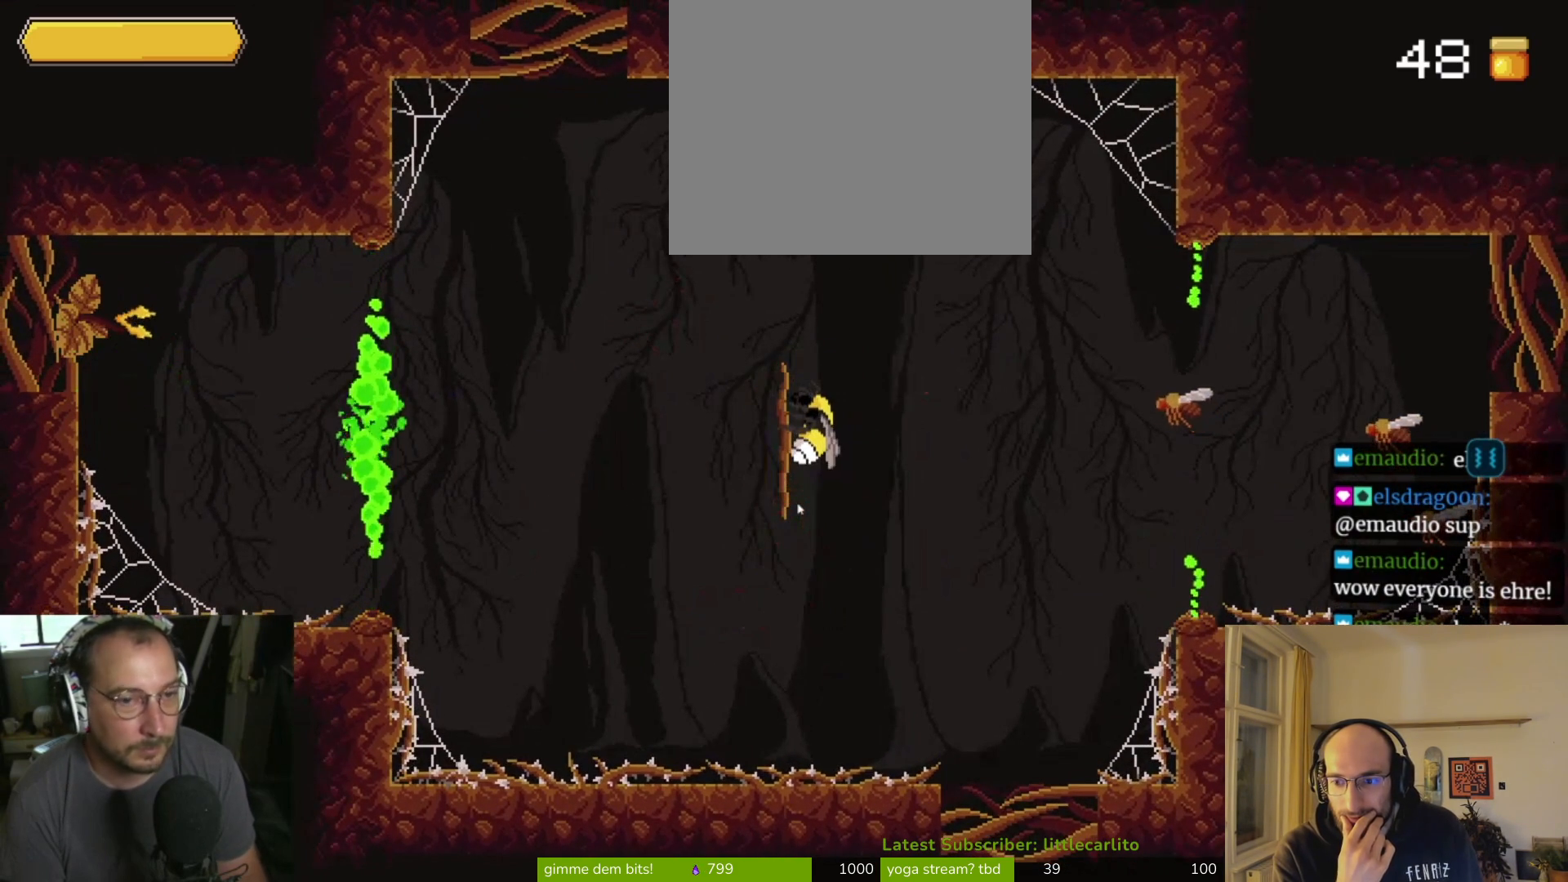
{"buttons": [], "left_stick": "center", "right_stick": "center", "events": []}
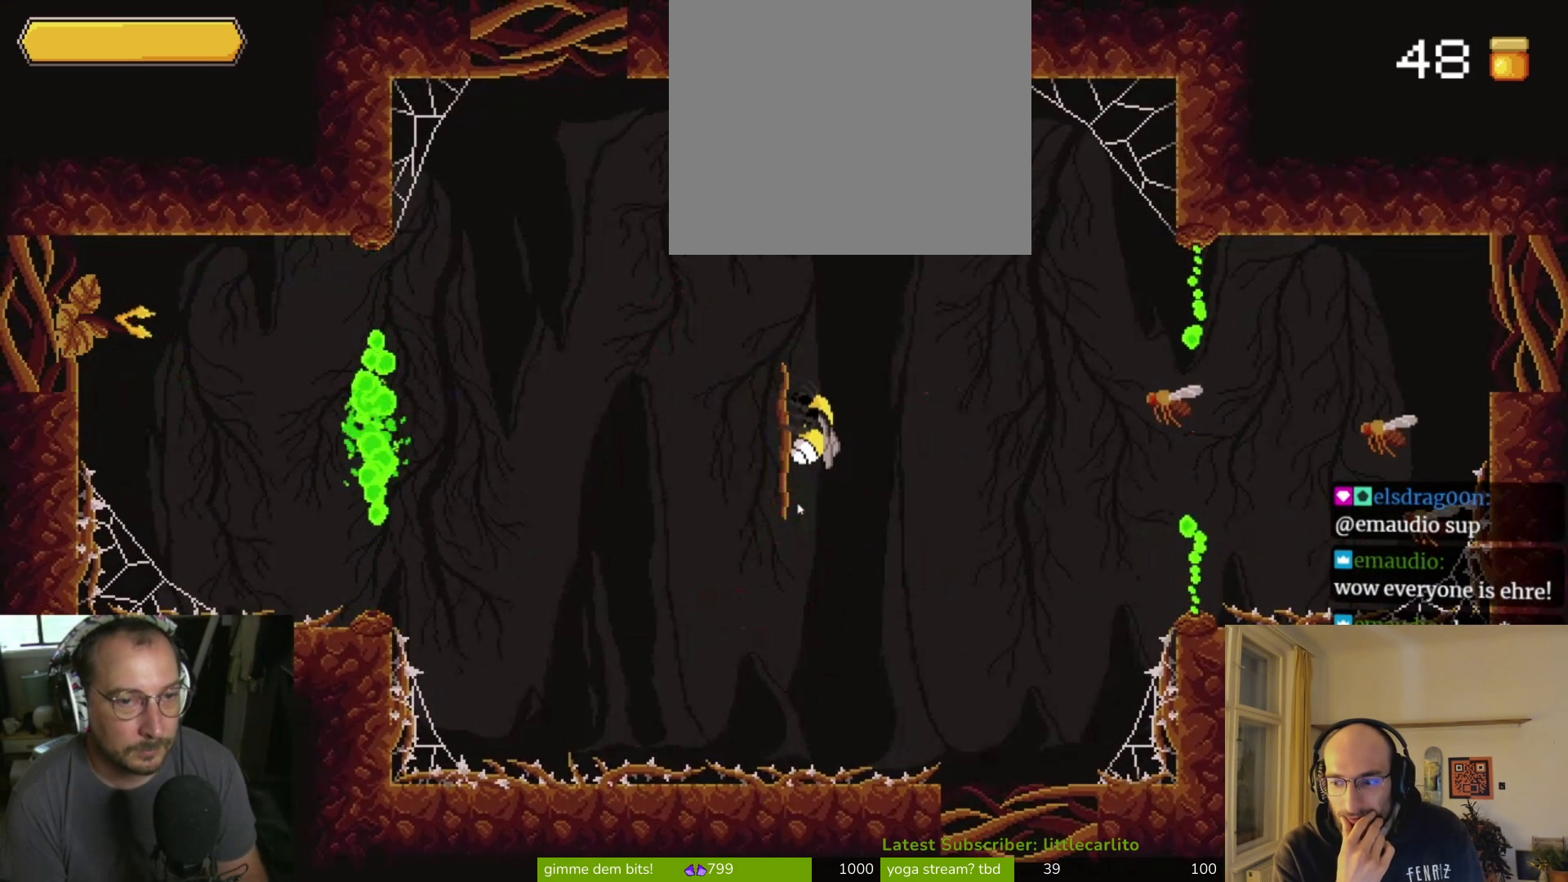
{"buttons": [], "left_stick": "center", "right_stick": "center", "events": []}
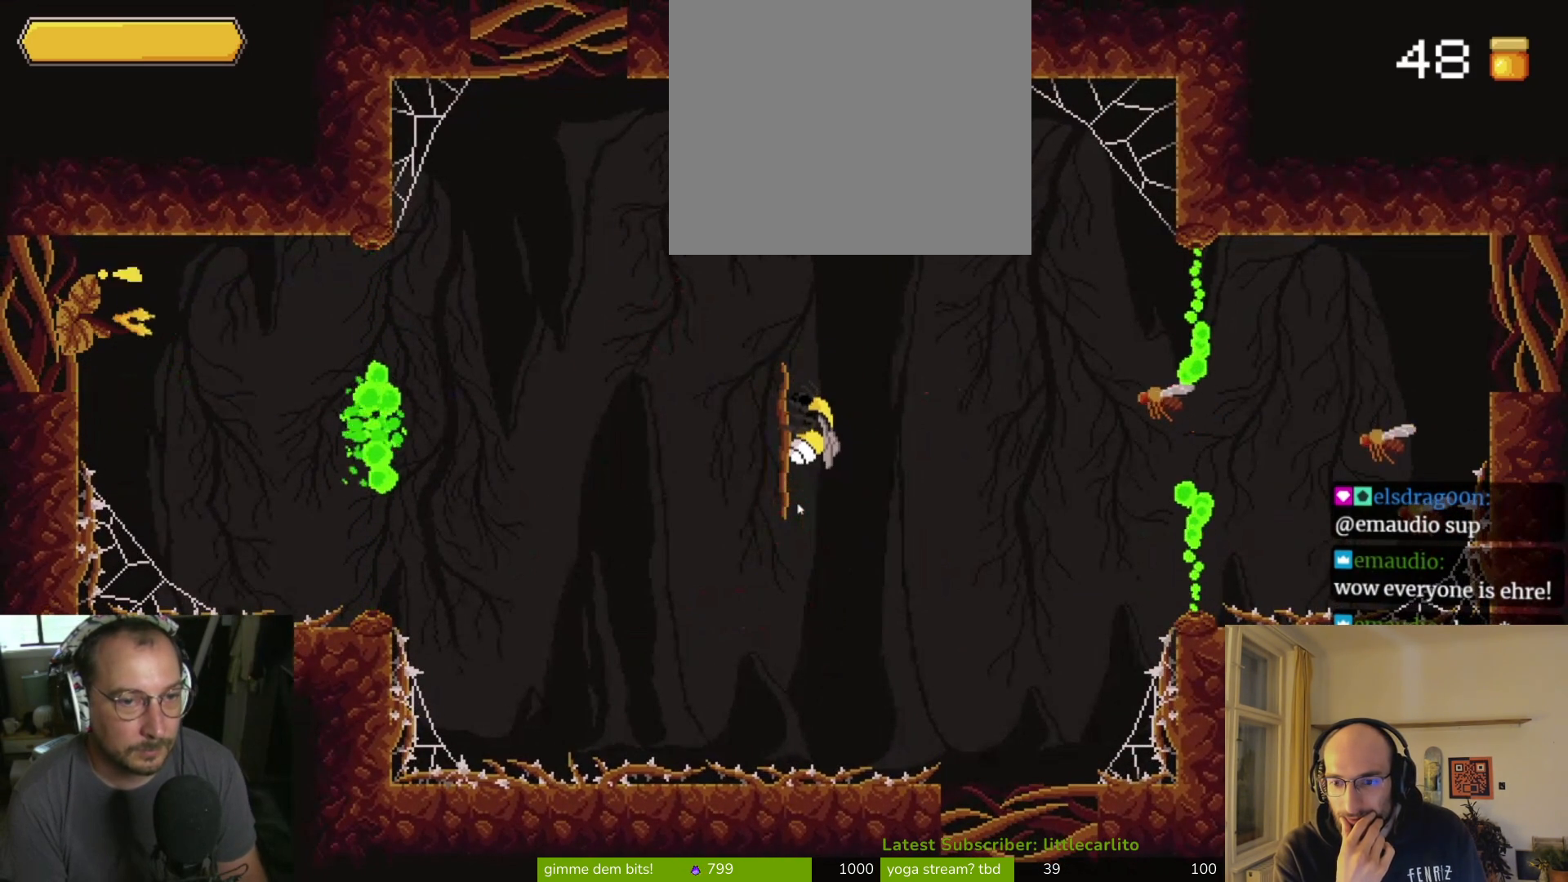
{"buttons": [], "left_stick": "center", "right_stick": "center", "events": []}
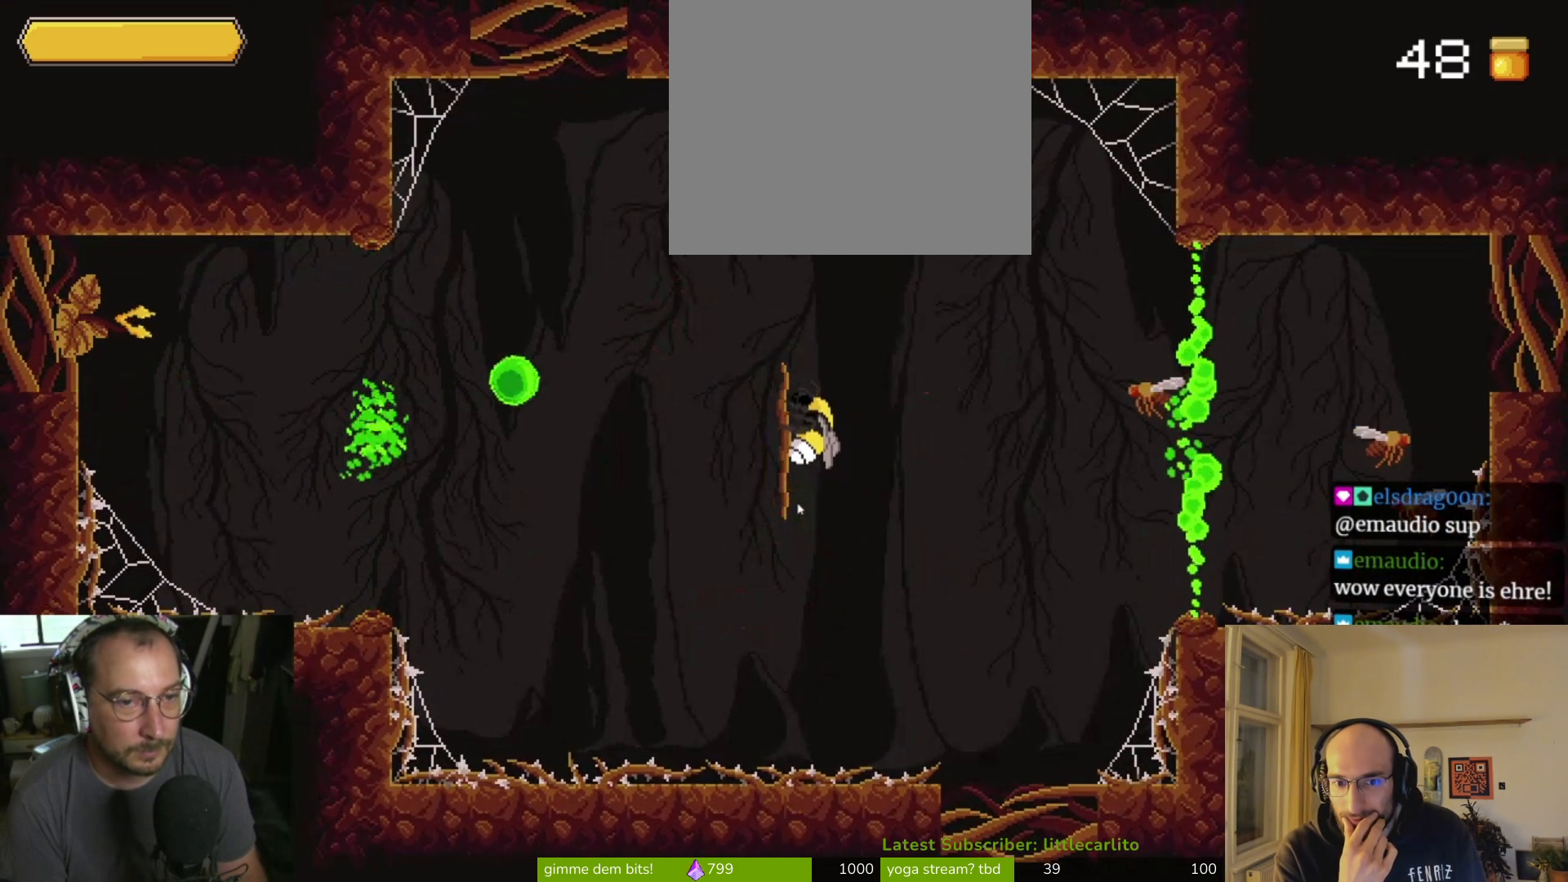
{"buttons": [], "left_stick": "center", "right_stick": "center", "events": [[233, "CIRCLE", "down"], [233, "left_stick", "left"], [367, "CIRCLE", "up"], [367, "left_stick", "center"]]}
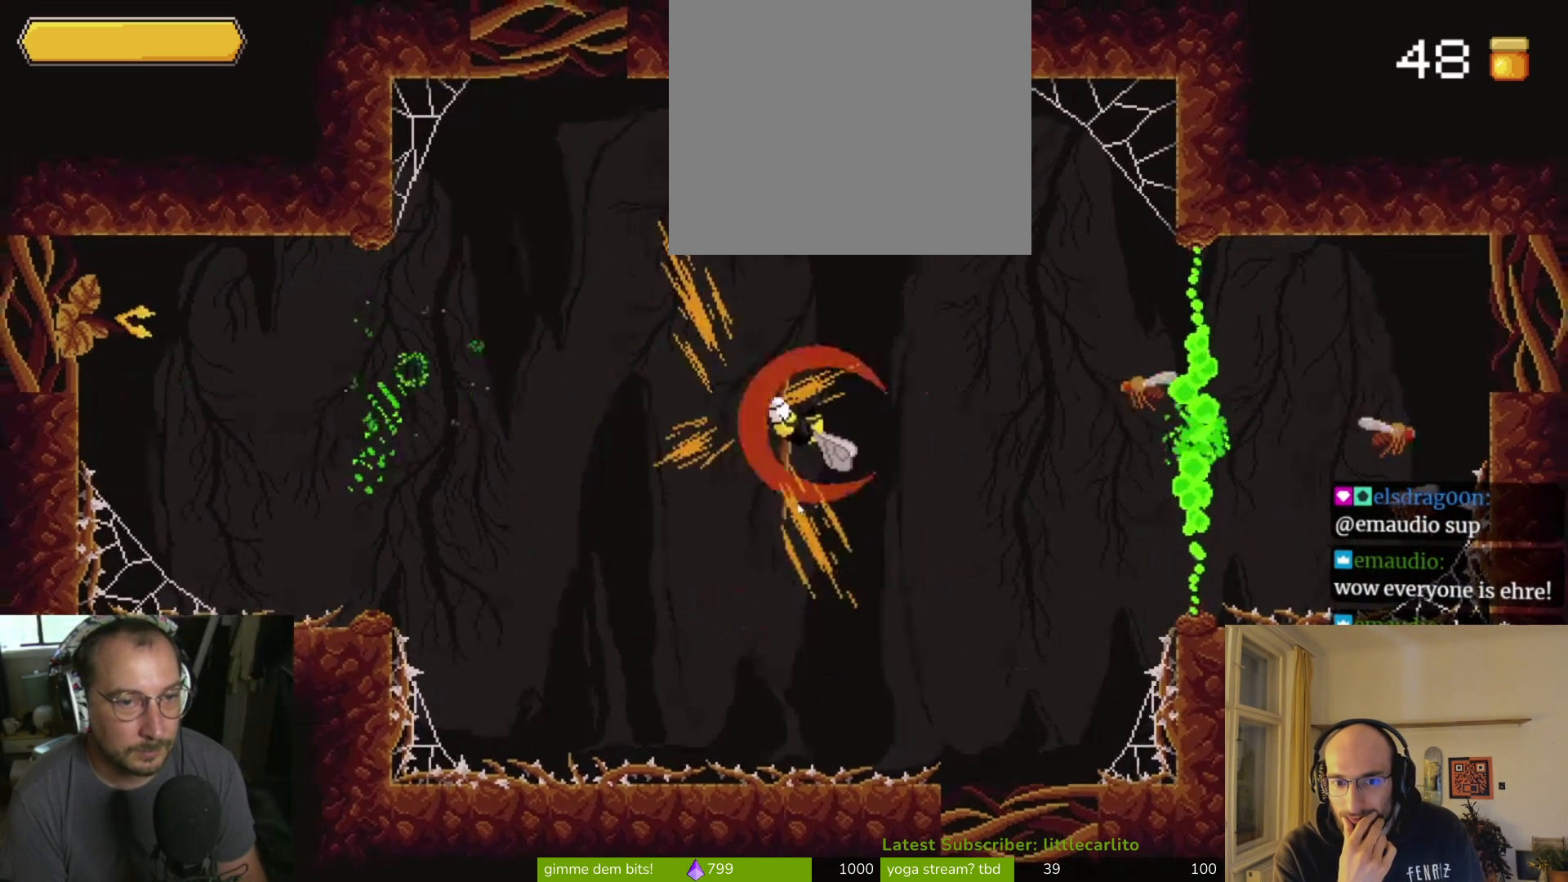
{"buttons": [], "left_stick": "center", "right_stick": "center", "events": []}
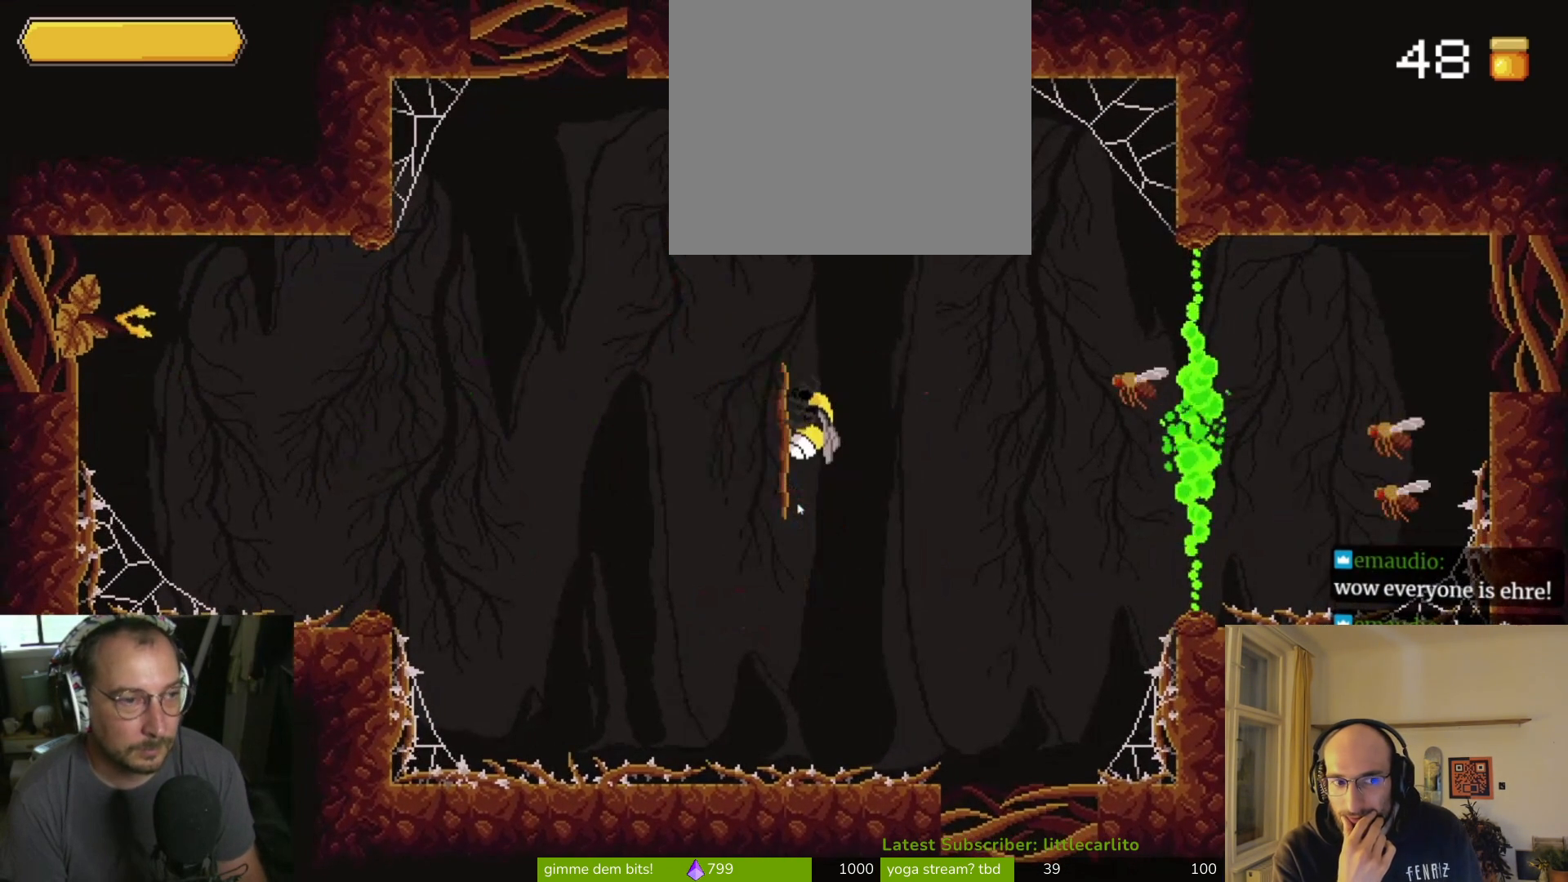
{"buttons": [], "left_stick": "center", "right_stick": "center", "events": []}
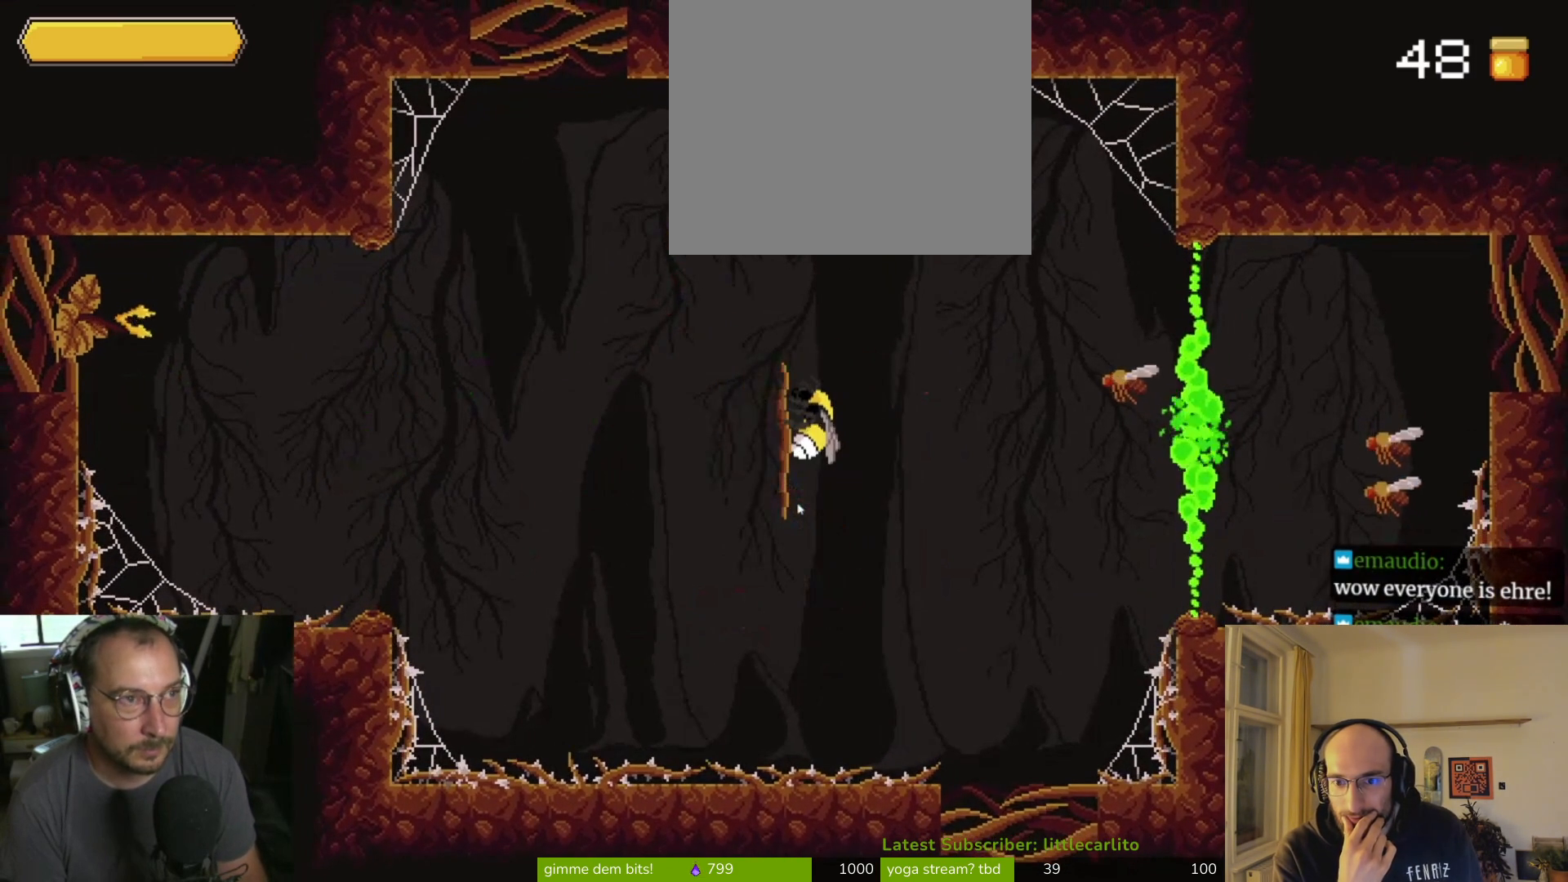
{"buttons": [], "left_stick": "center", "right_stick": "center", "events": []}
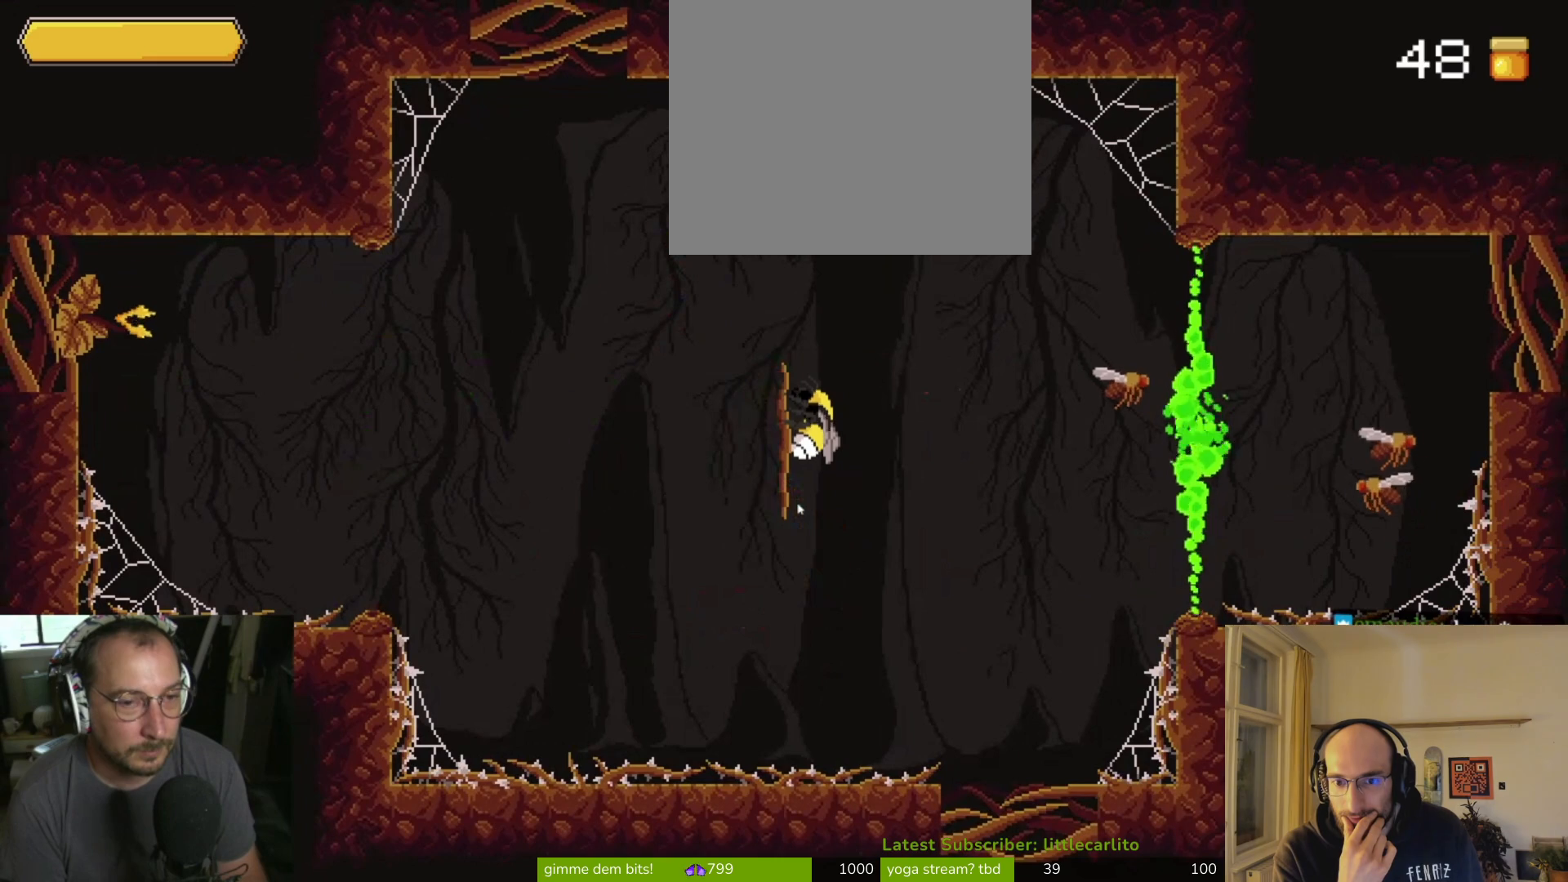
{"buttons": [], "left_stick": "center", "right_stick": "center", "events": []}
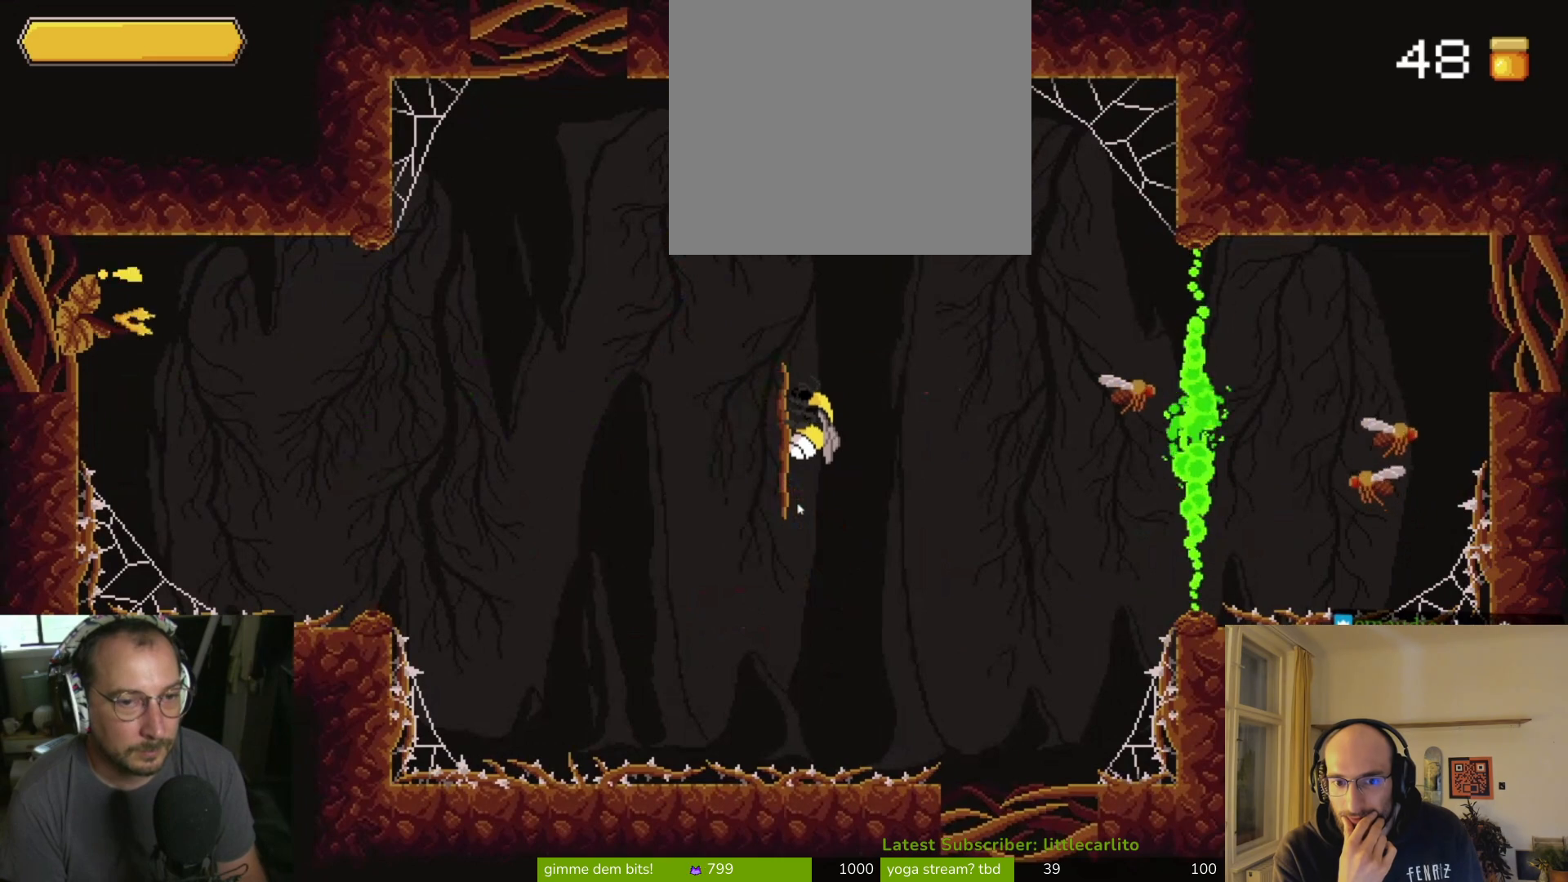
{"buttons": [], "left_stick": "center", "right_stick": "center", "events": []}
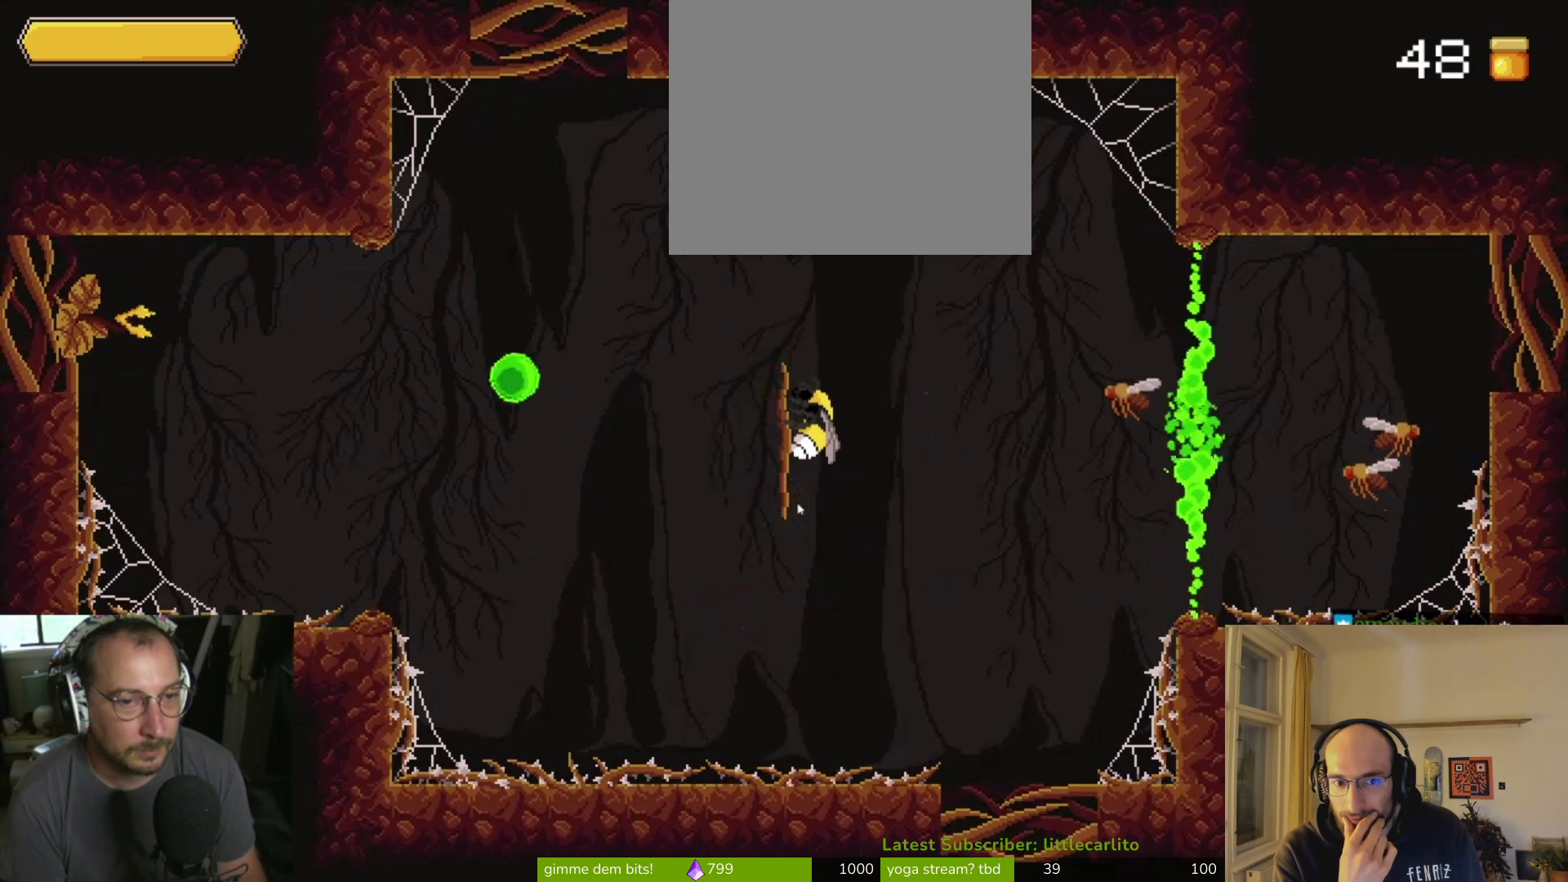
{"buttons": [], "left_stick": "center", "right_stick": "center", "events": [[33, "left_stick", "left"], [133, "CIRCLE", "down"], [333, "CIRCLE", "up"], [333, "left_stick", "center"]]}
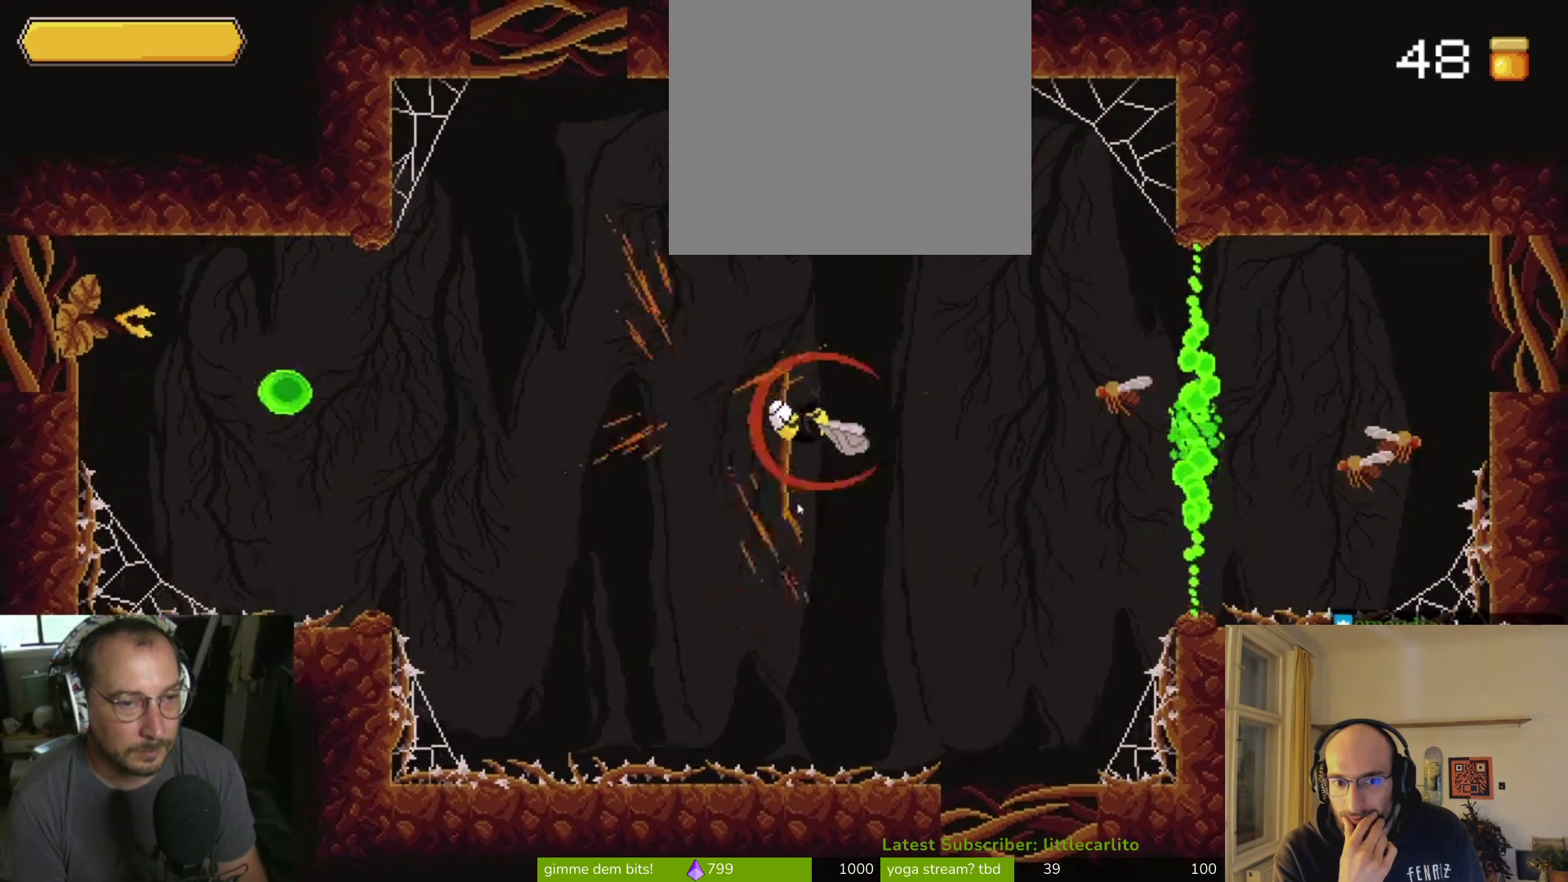
{"buttons": [], "left_stick": "center", "right_stick": "center", "events": []}
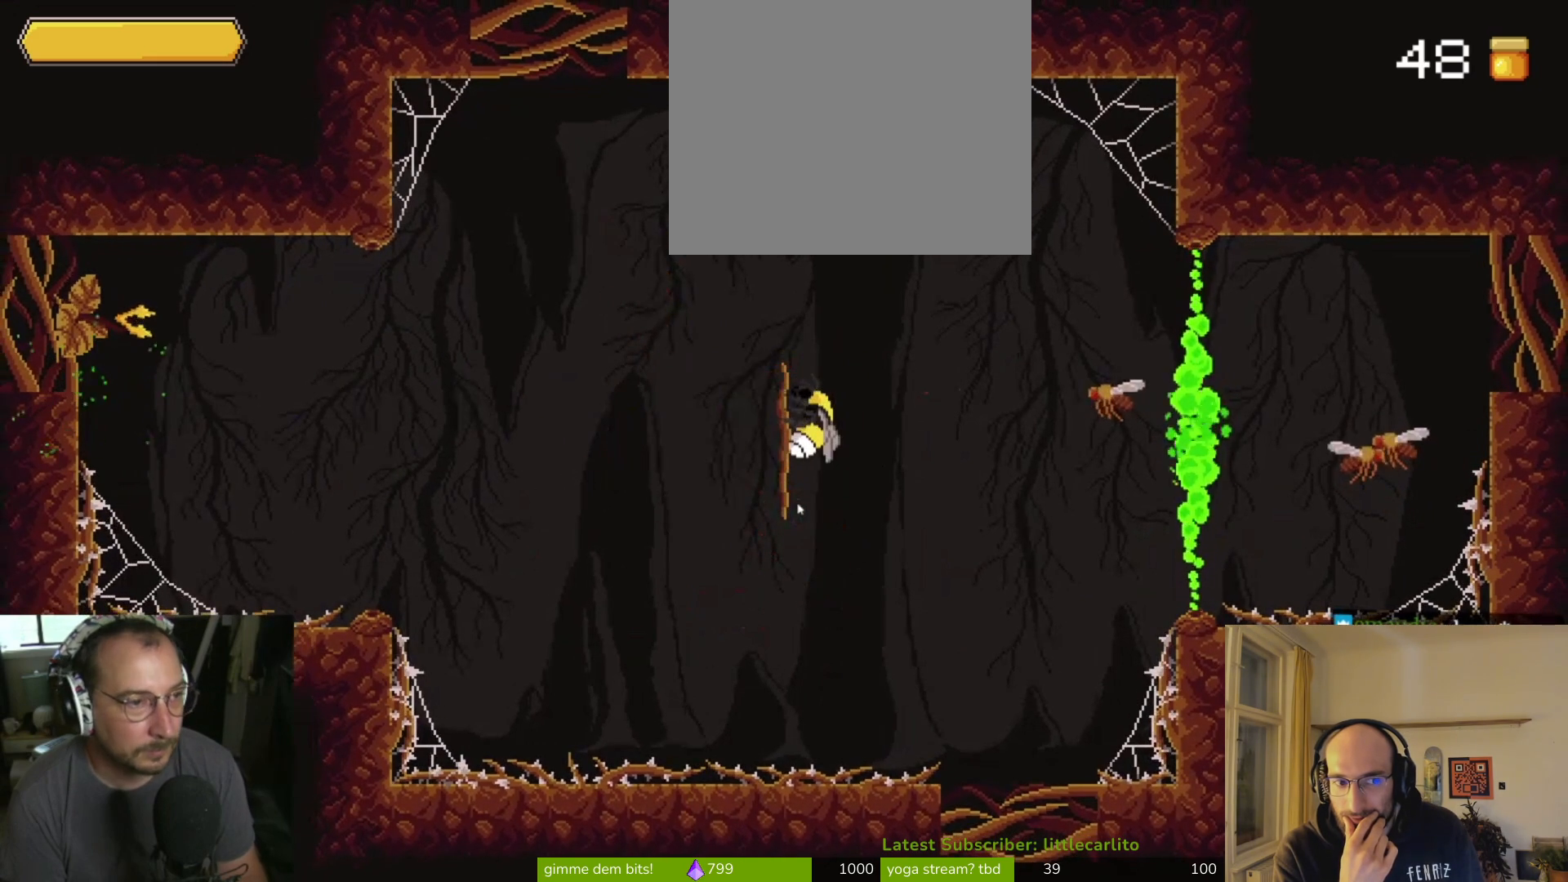
{"buttons": [], "left_stick": "center", "right_stick": "center", "events": []}
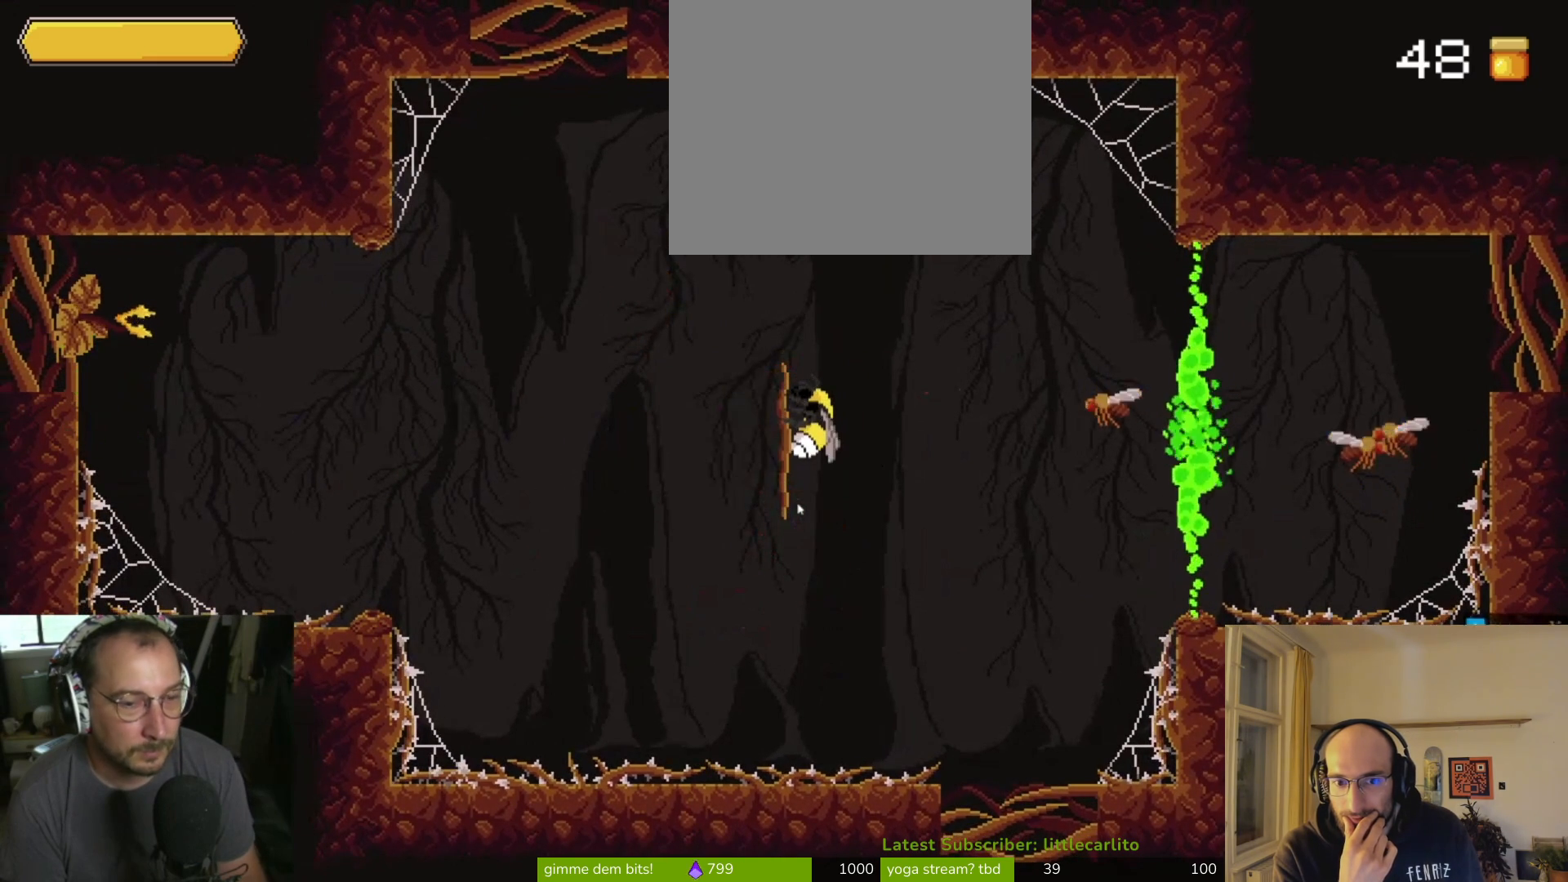
{"buttons": [], "left_stick": "center", "right_stick": "center", "events": []}
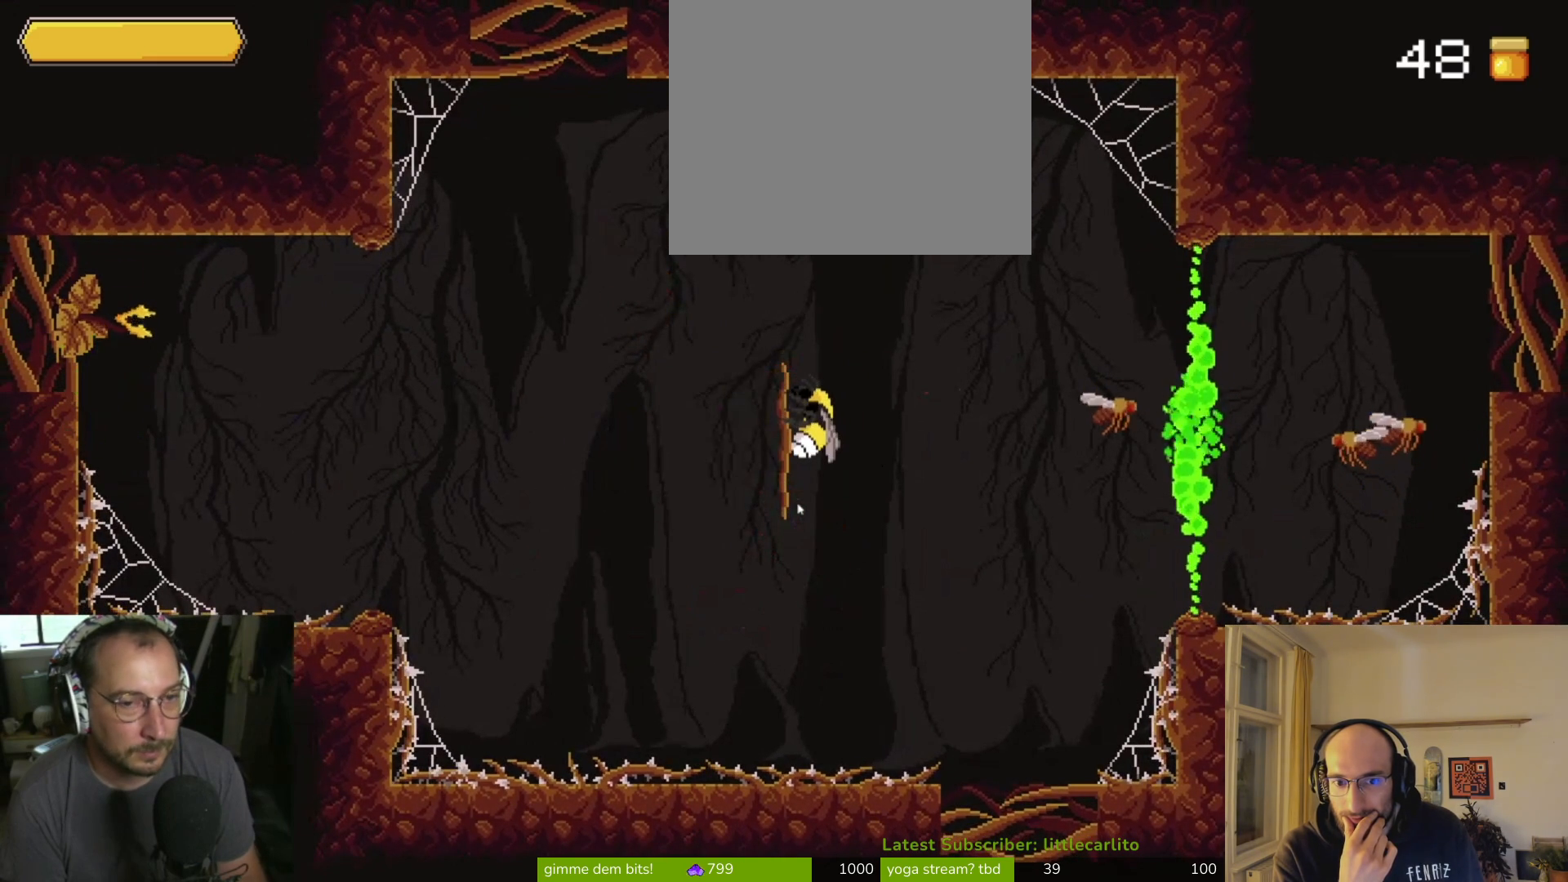
{"buttons": [], "left_stick": "center", "right_stick": "center", "events": []}
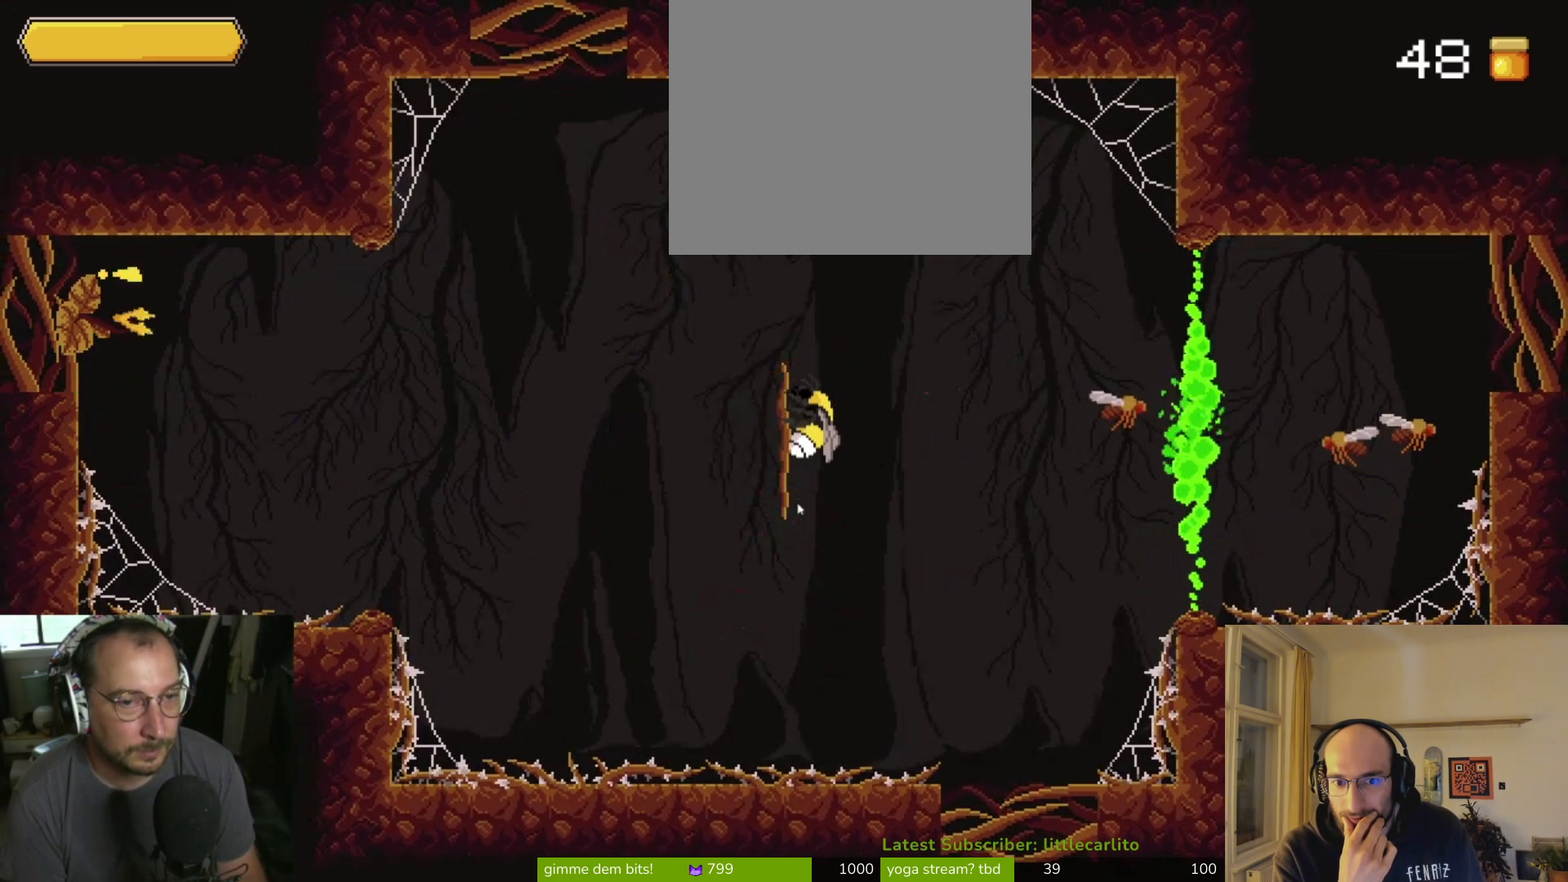
{"buttons": [], "left_stick": "center", "right_stick": "center", "events": []}
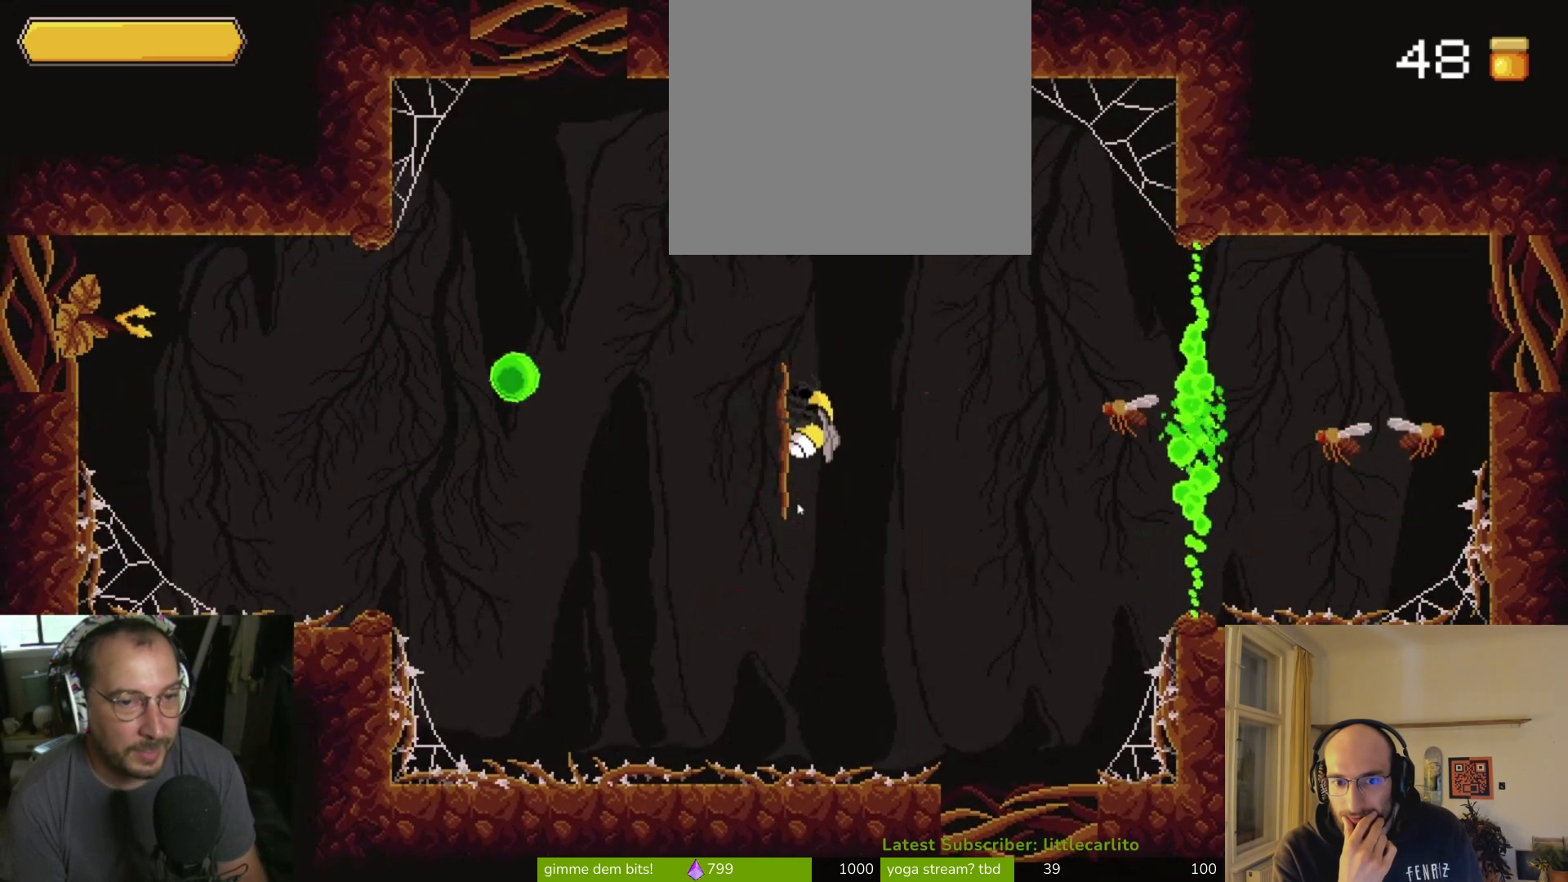
{"buttons": [], "left_stick": "center", "right_stick": "center", "events": [[100, "CIRCLE", "down"], [333, "CIRCLE", "up"]]}
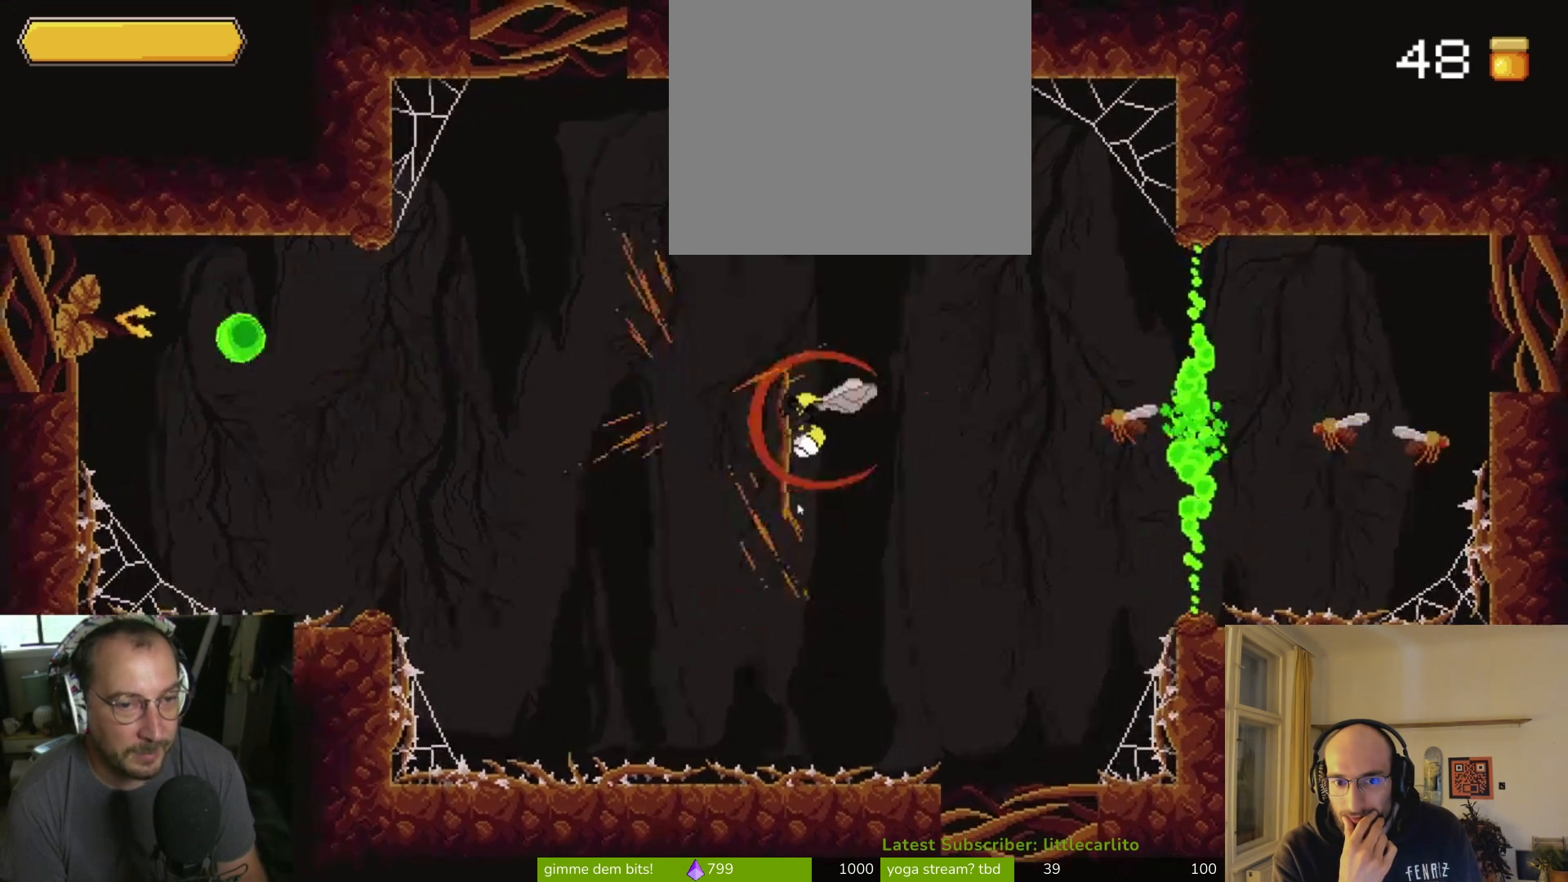
{"buttons": [], "left_stick": "center", "right_stick": "center", "events": []}
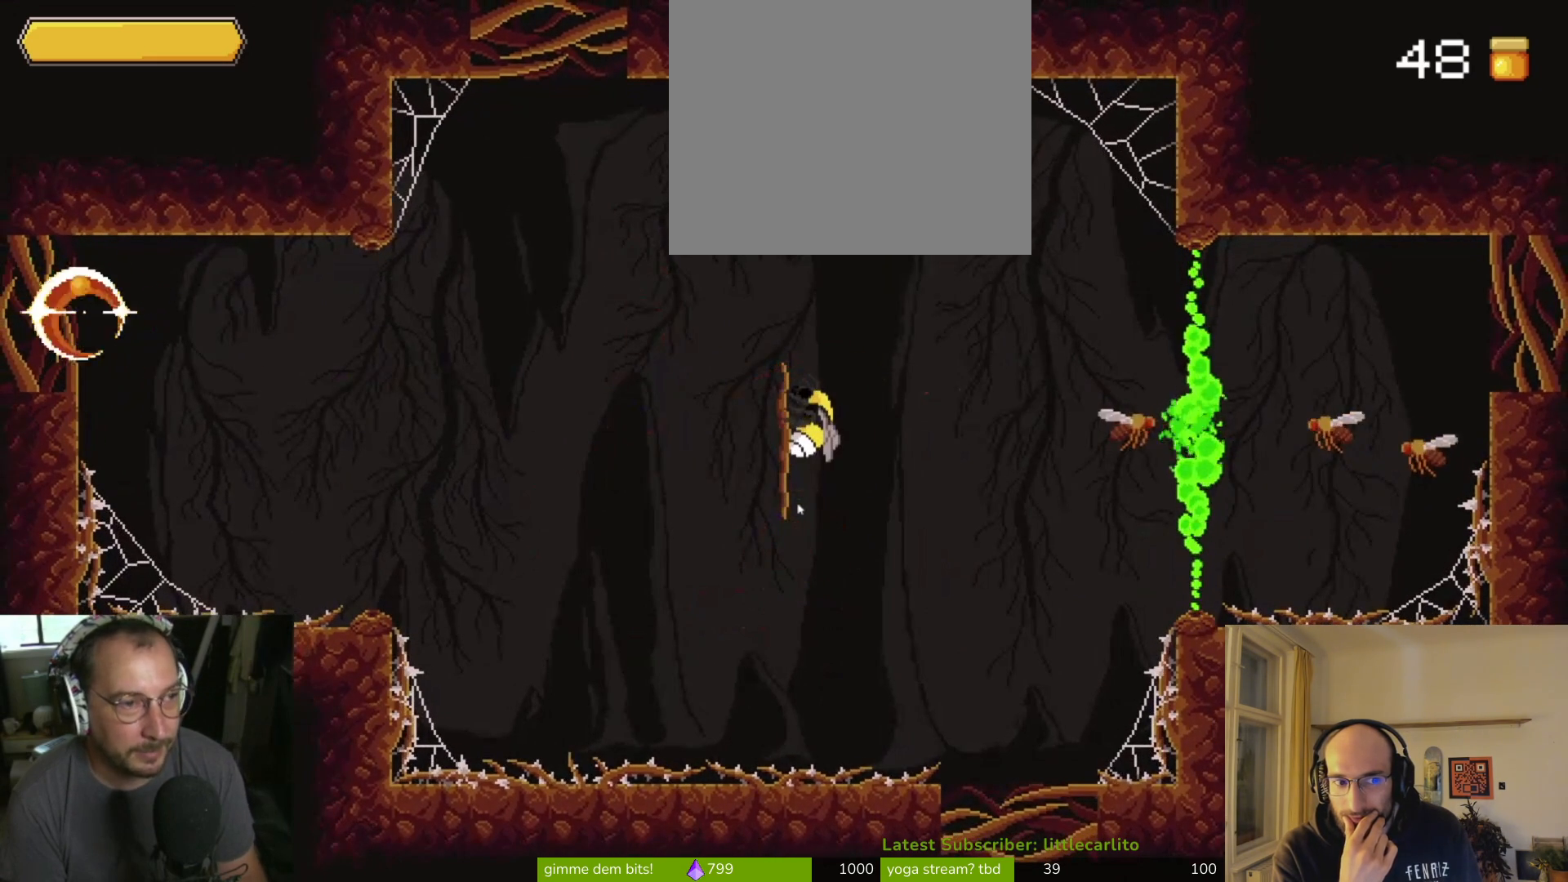
{"buttons": [], "left_stick": "center", "right_stick": "center", "events": []}
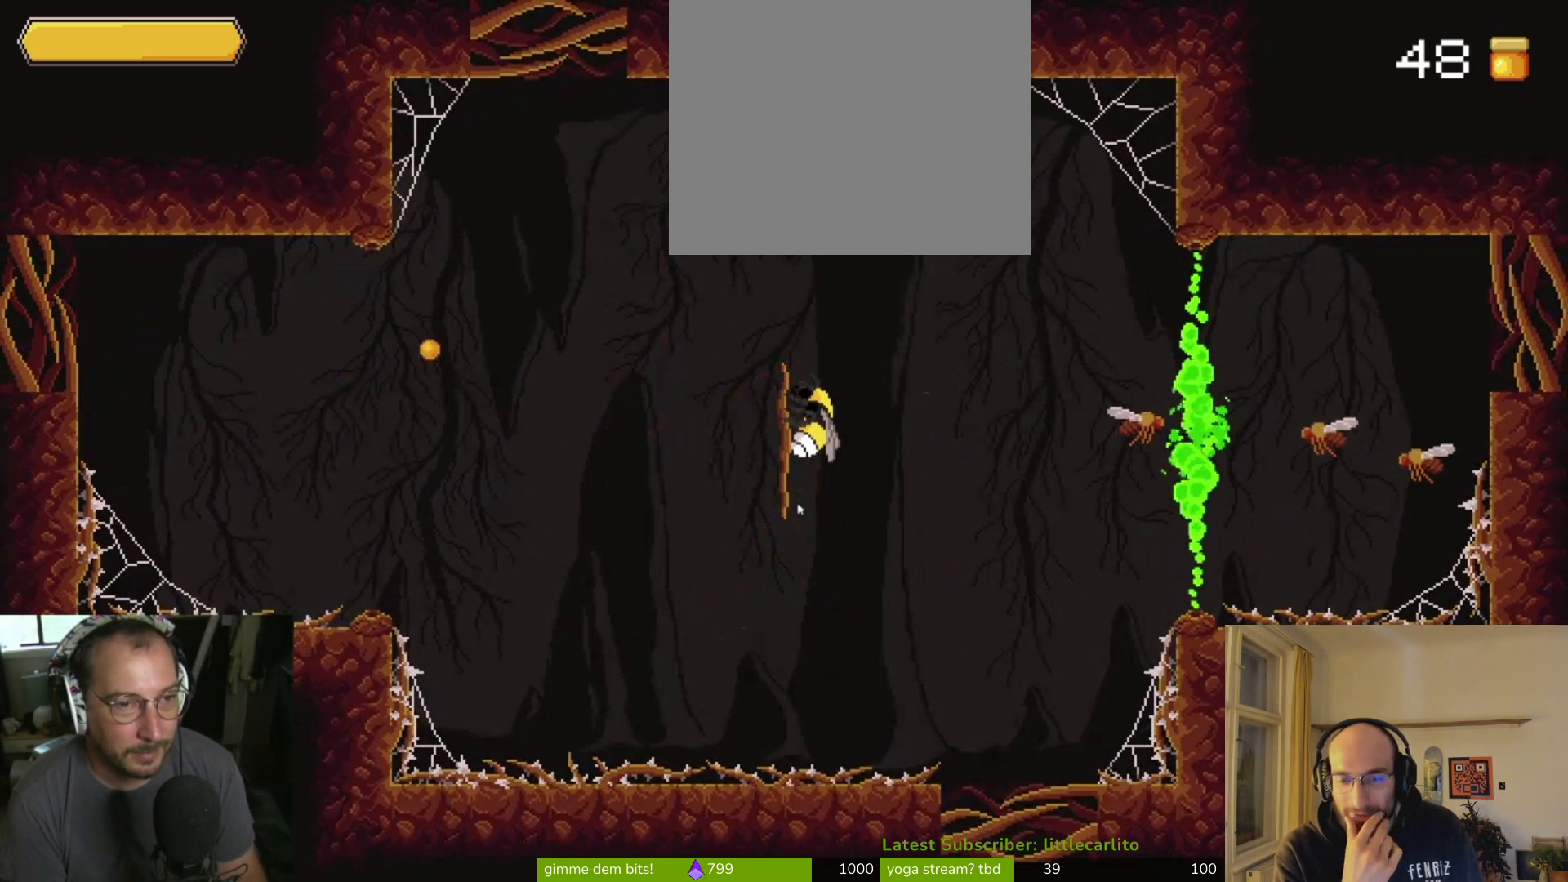
{"buttons": ["CROSS"], "left_stick": "right", "right_stick": "center", "events": [[467, "CROSS", "down"], [467, "left_stick", "right"]]}
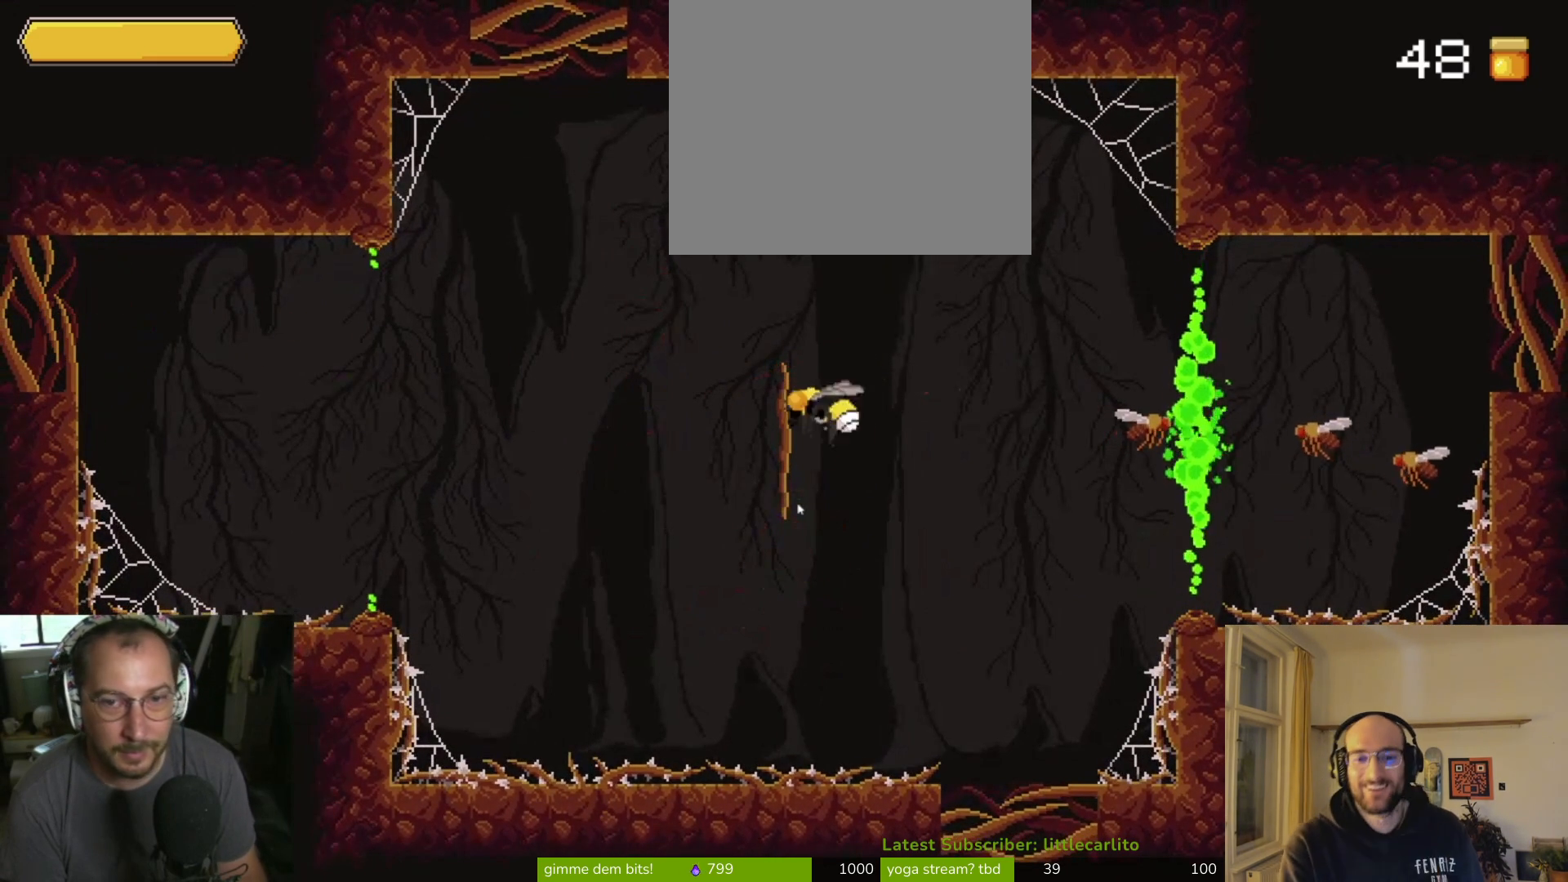
{"buttons": [], "left_stick": "right", "right_stick": "center", "events": [[133, "CROSS", "up"]]}
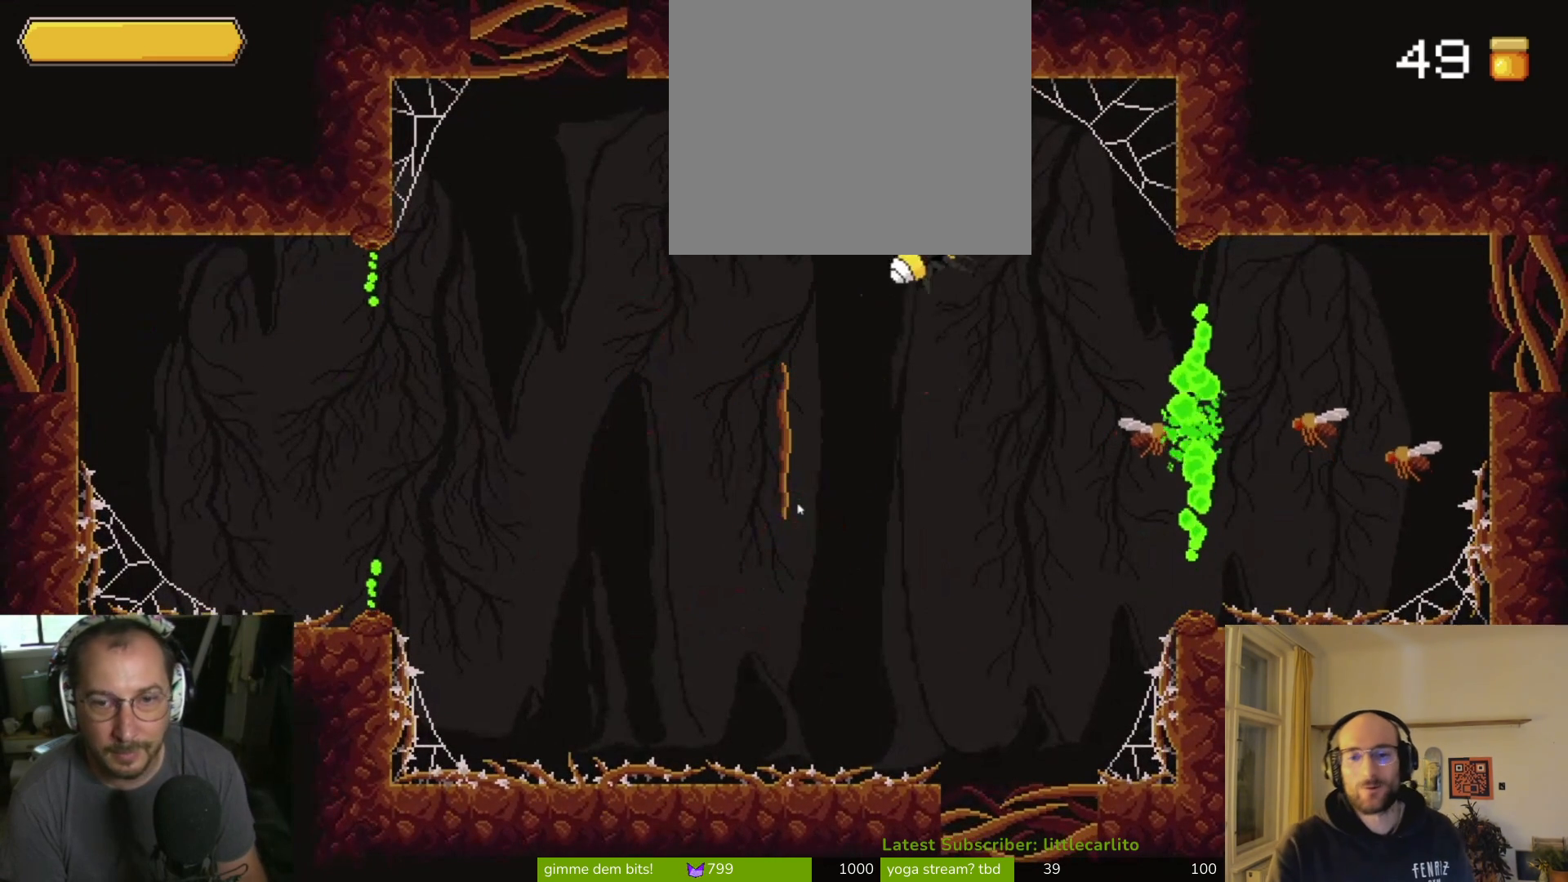
{"buttons": [], "left_stick": "center", "right_stick": "center", "events": [[200, "CROSS", "down"], [333, "CROSS", "up"], [400, "left_stick", "center"]]}
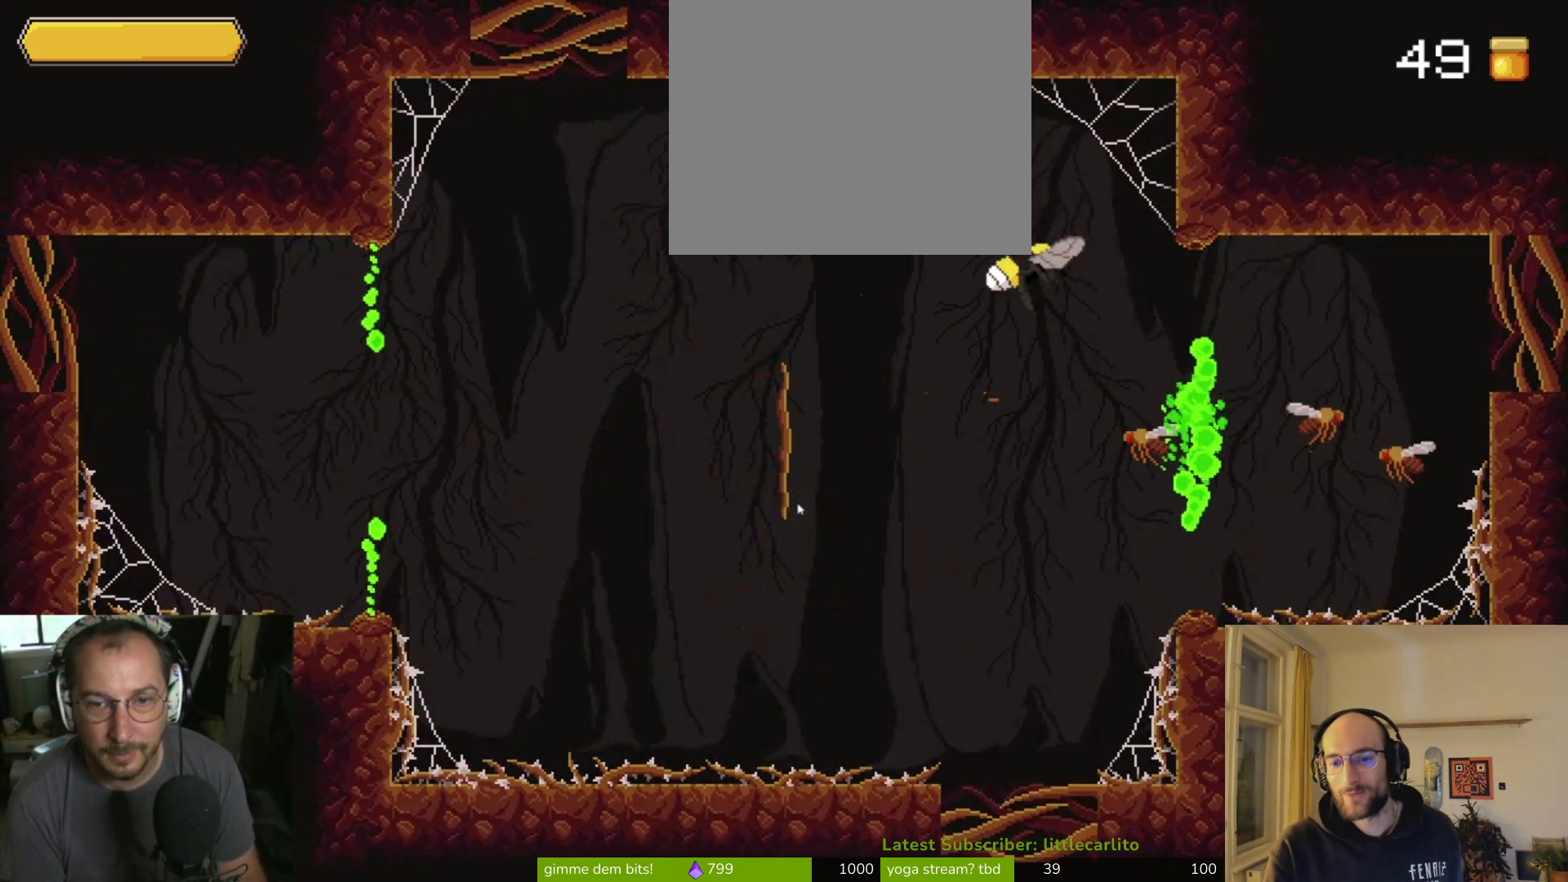
{"buttons": [], "left_stick": "center", "right_stick": "center", "events": [[200, "left_stick", "right"], [400, "SQUARE", "down"], [500, "SQUARE", "up"], [500, "left_stick", "center"]]}